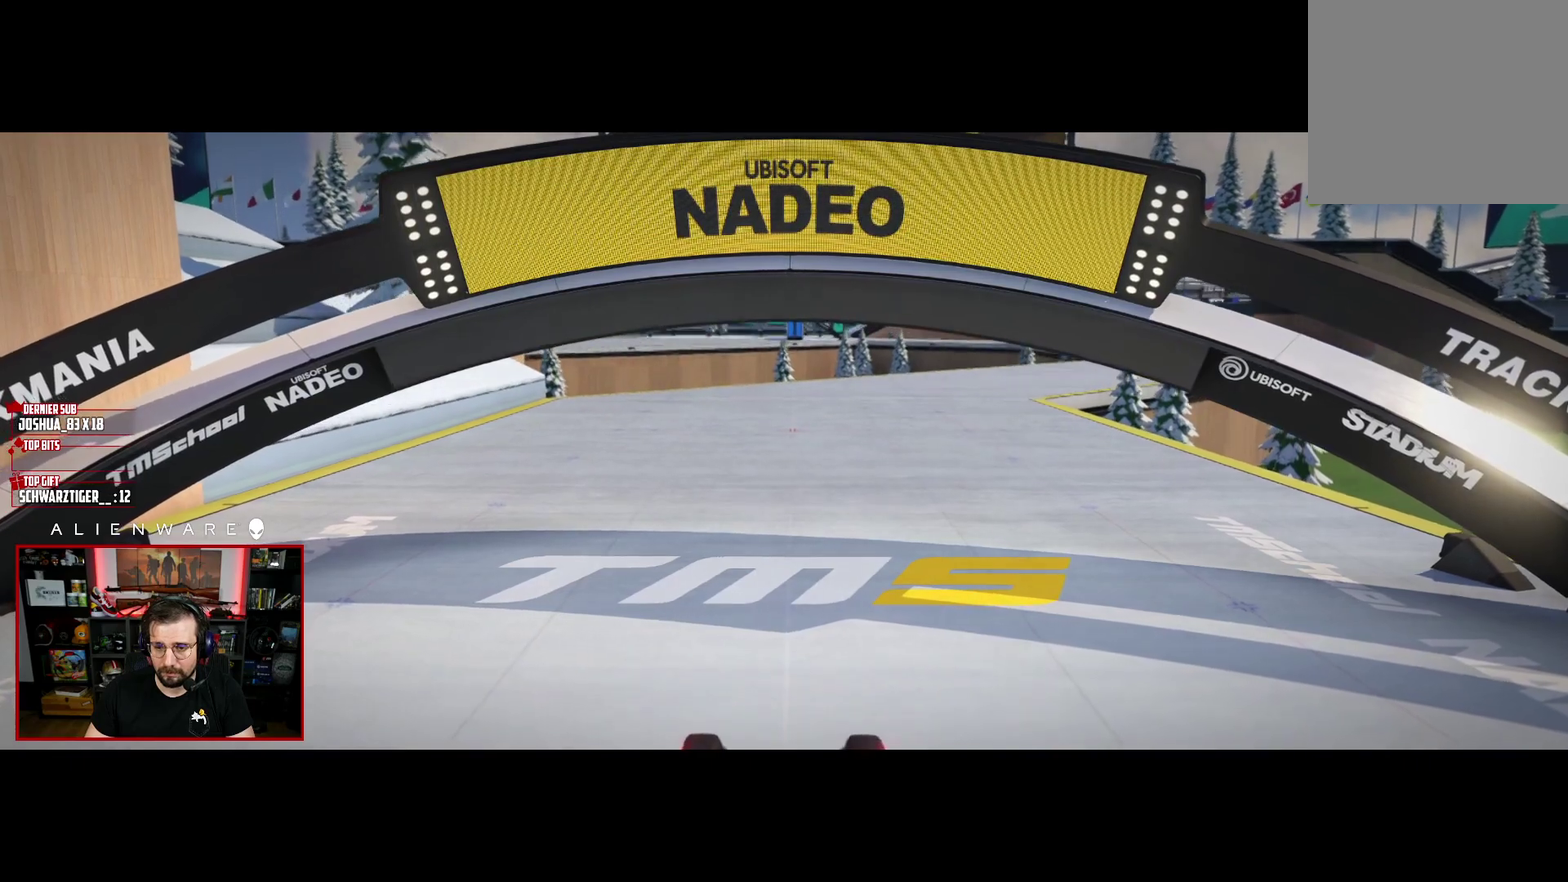
Gameplay with a controller (Xbox layout); each line is a JSON object with the inputs held at the frame after it. "events" lists button and stick changes between this image and that frame as [ms after this image, input, new state], when the widget could be followed in between. Not read: L1 R1.
{"buttons": ["A"], "left_stick": "center", "right_stick": "center", "events": [[483, "A", "down"]]}
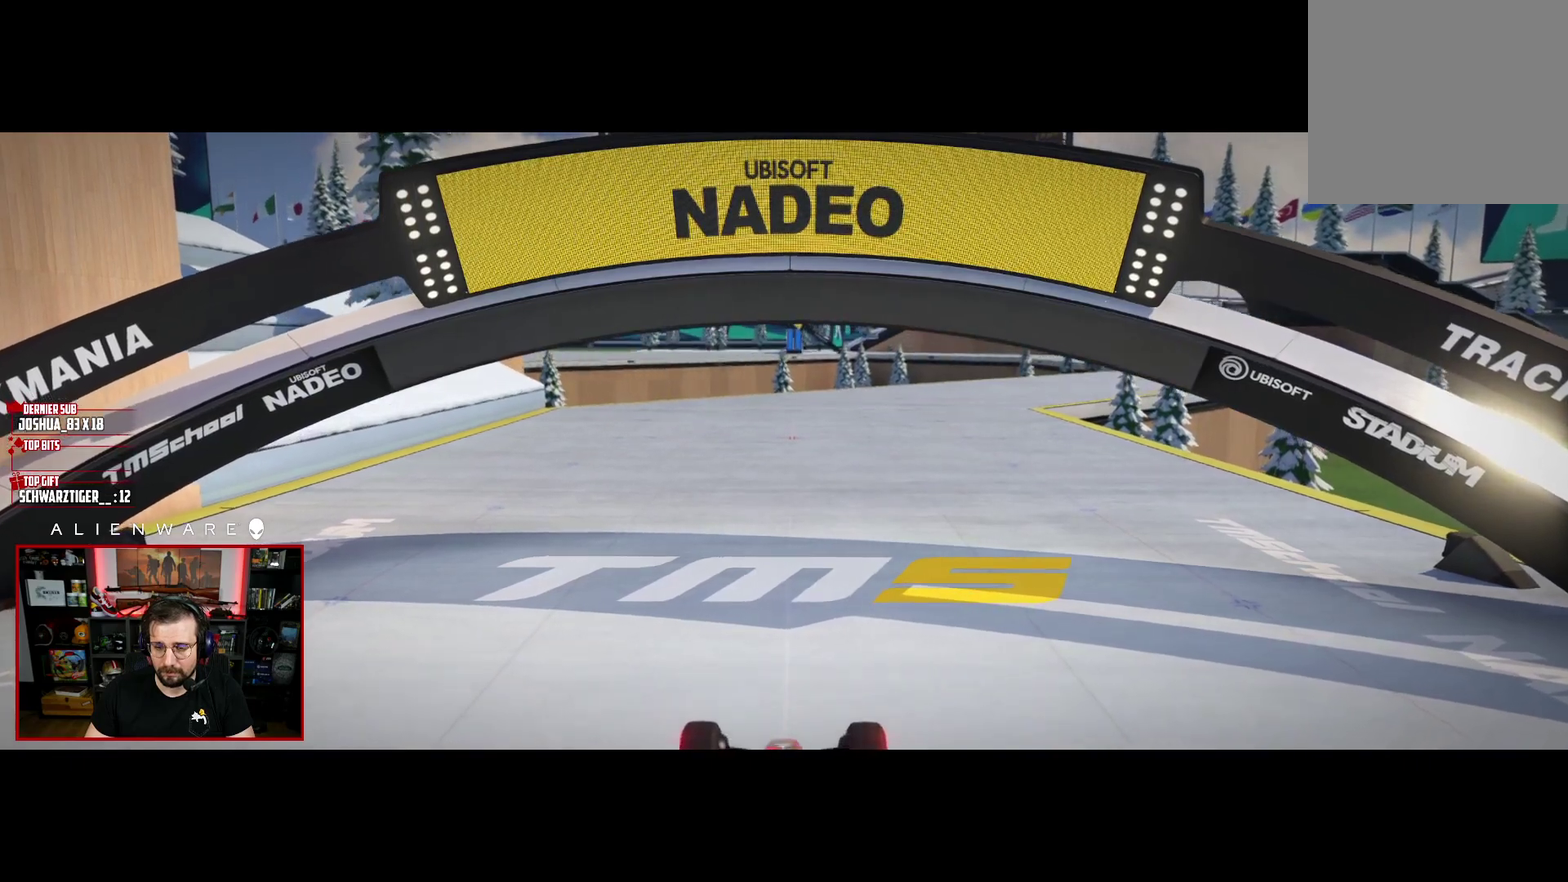
{"buttons": [], "left_stick": "center", "right_stick": "center", "events": [[133, "A", "up"]]}
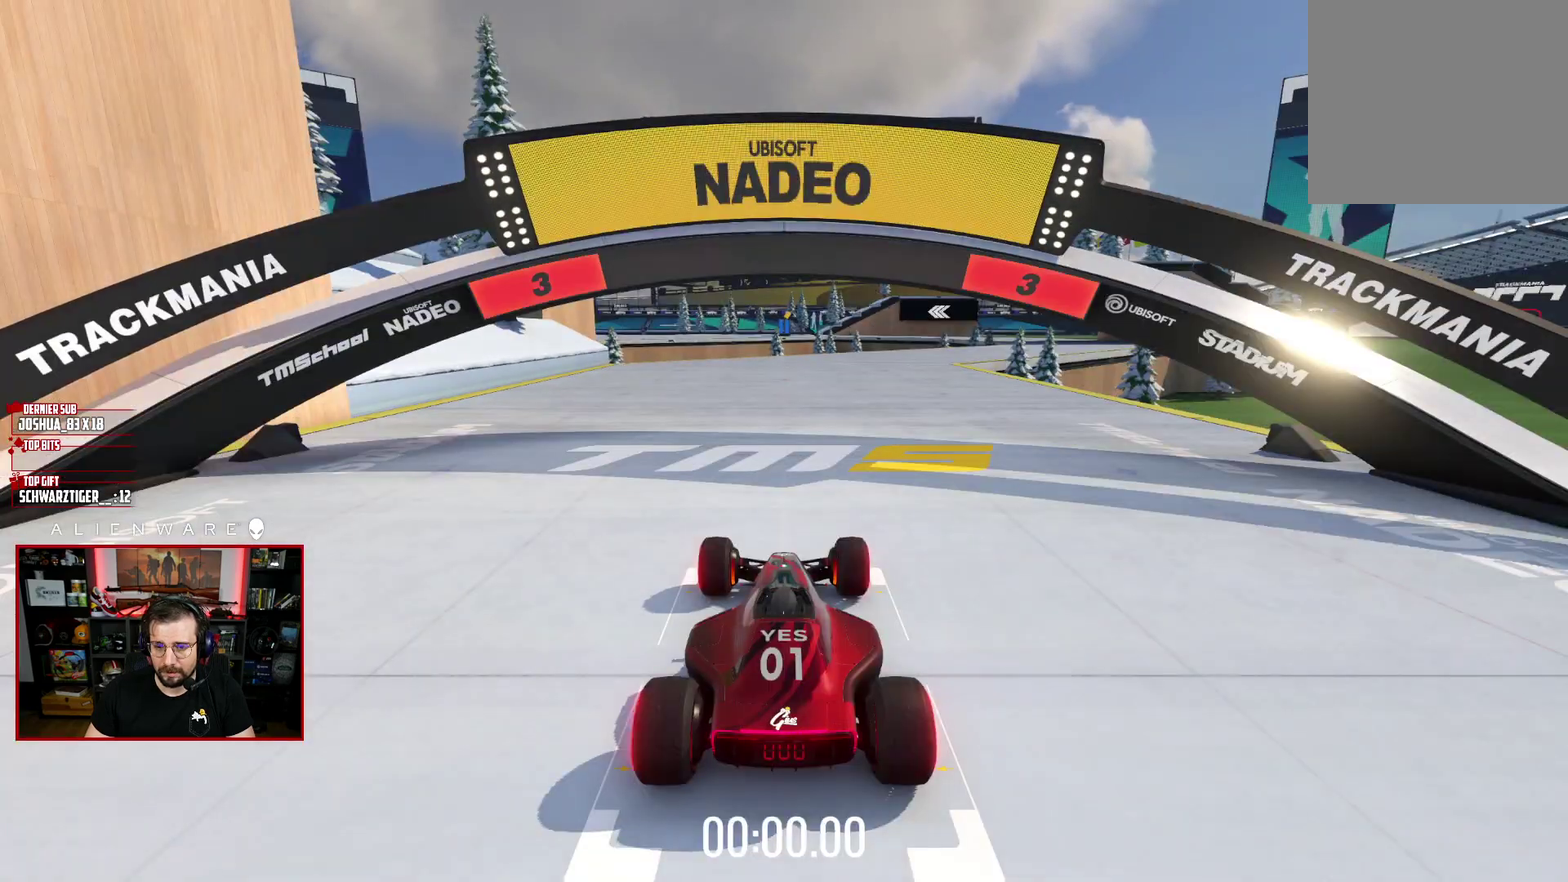
{"buttons": [], "left_stick": "center", "right_stick": "center", "events": []}
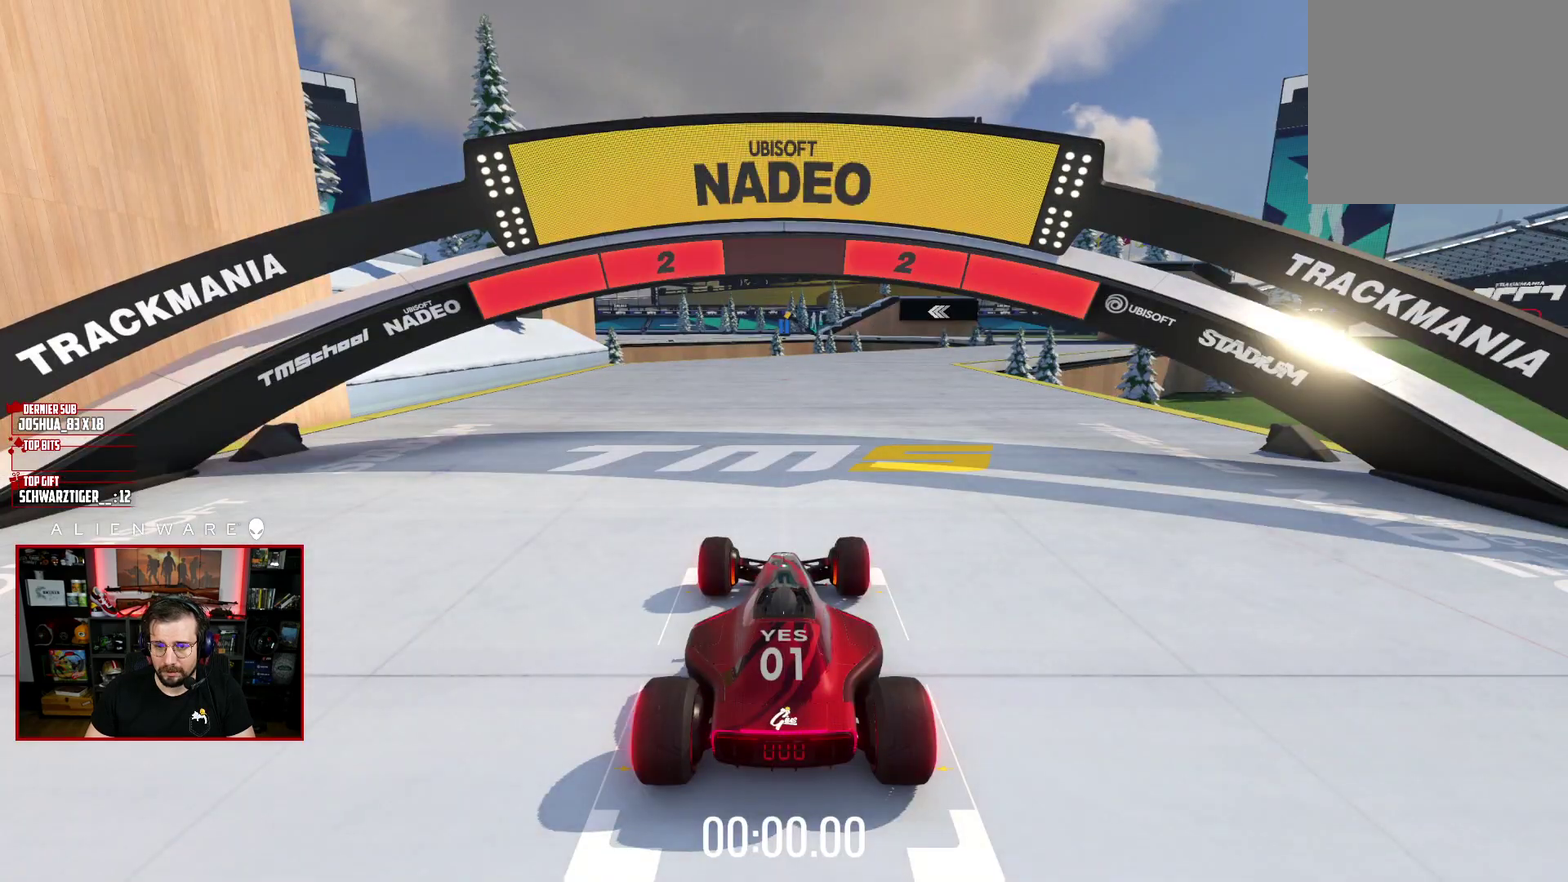
{"buttons": ["X"], "left_stick": "center", "right_stick": "center", "events": [[83, "X", "down"]]}
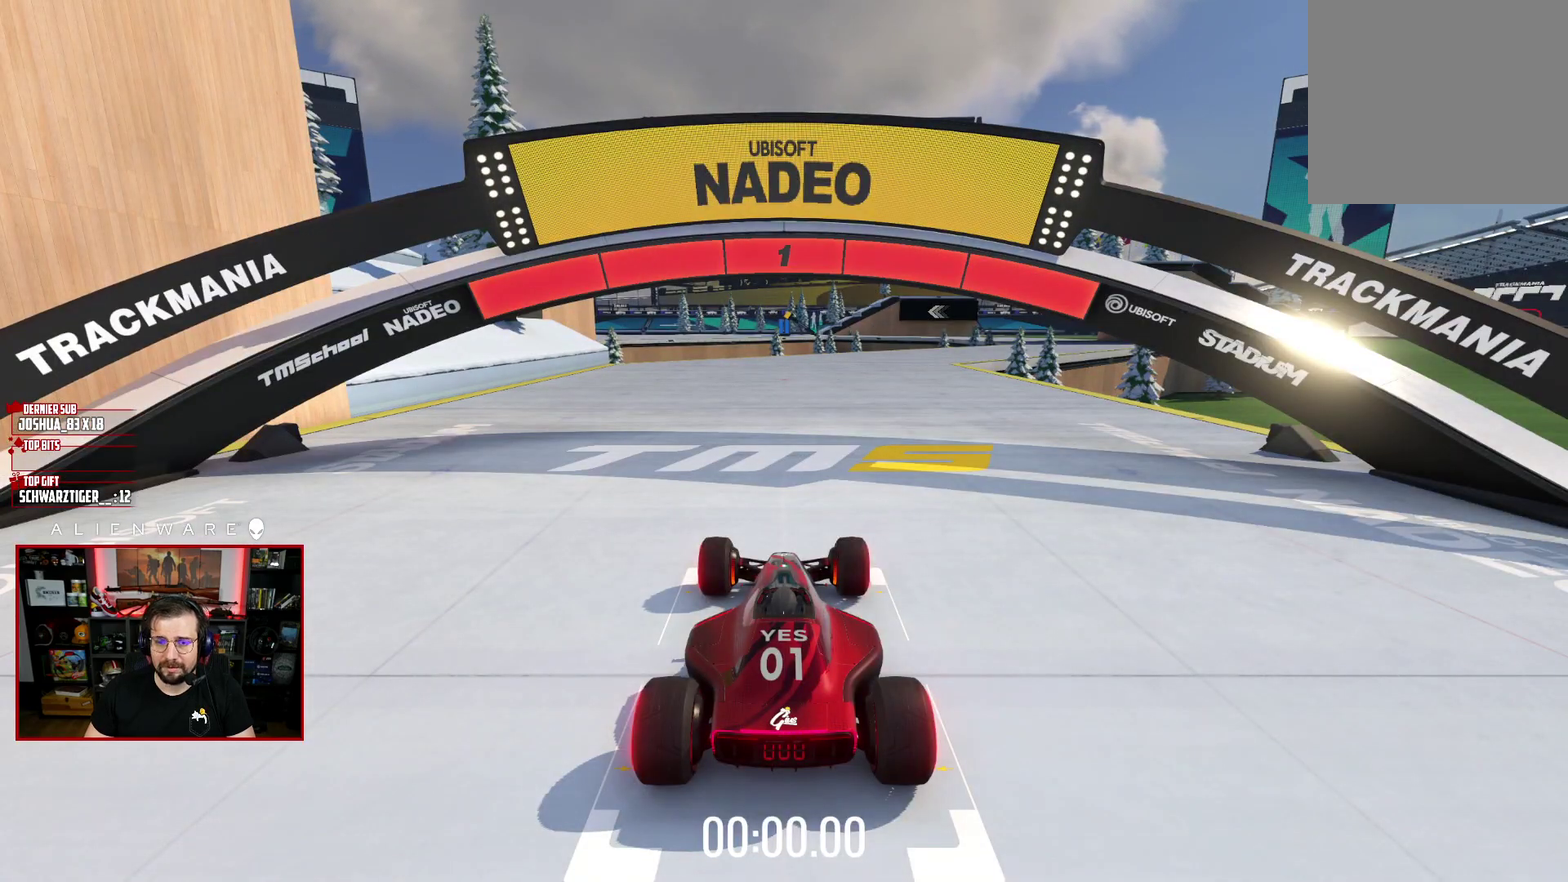
{"buttons": ["X"], "left_stick": "center", "right_stick": "center", "events": []}
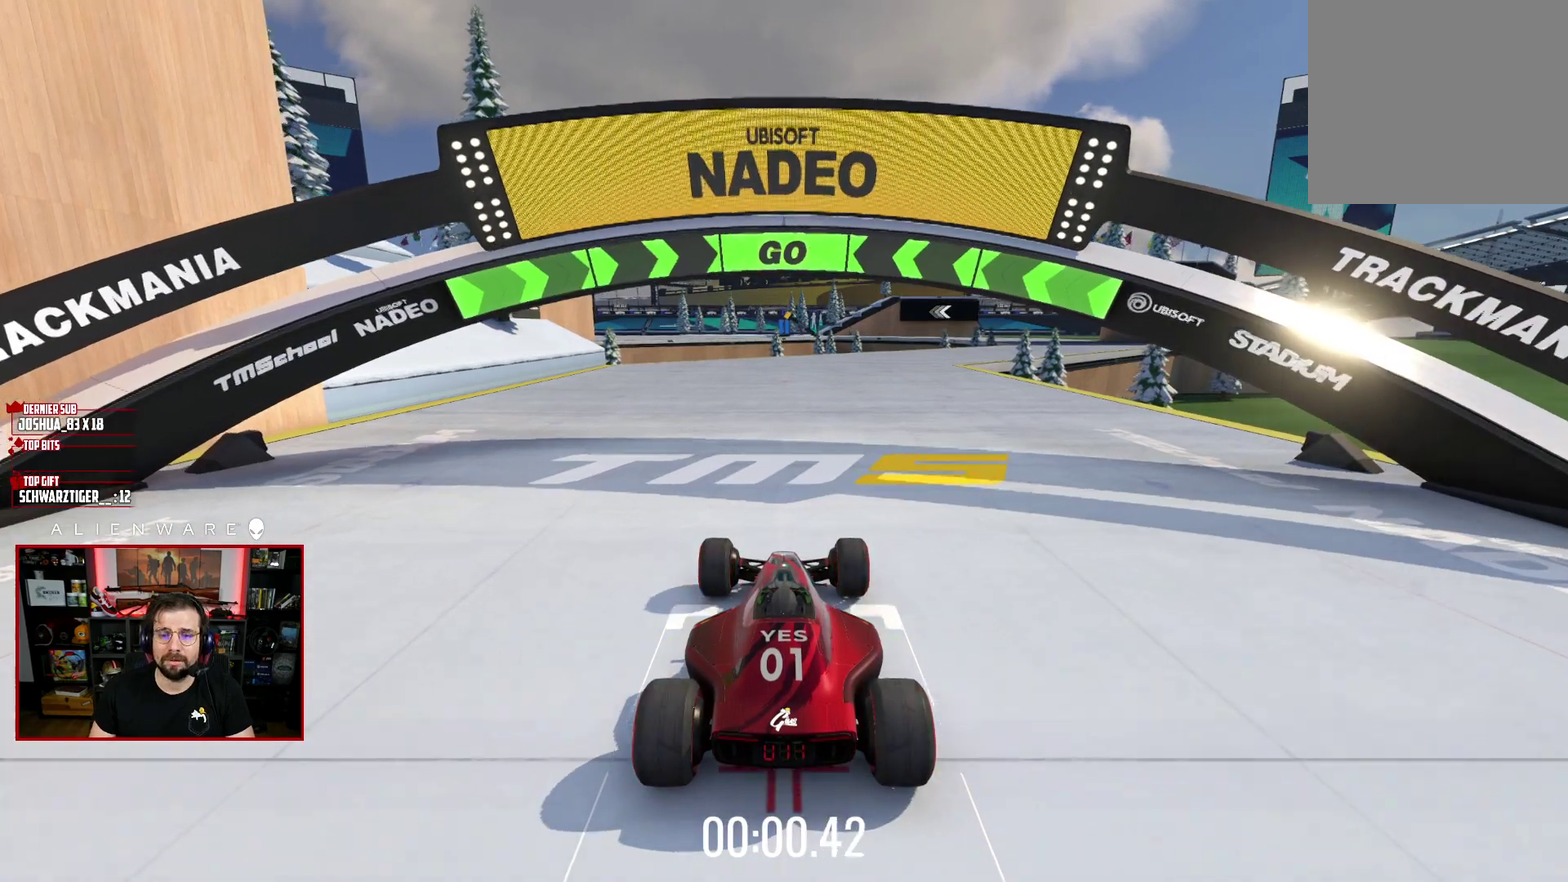
{"buttons": ["X"], "left_stick": "center", "right_stick": "center", "events": []}
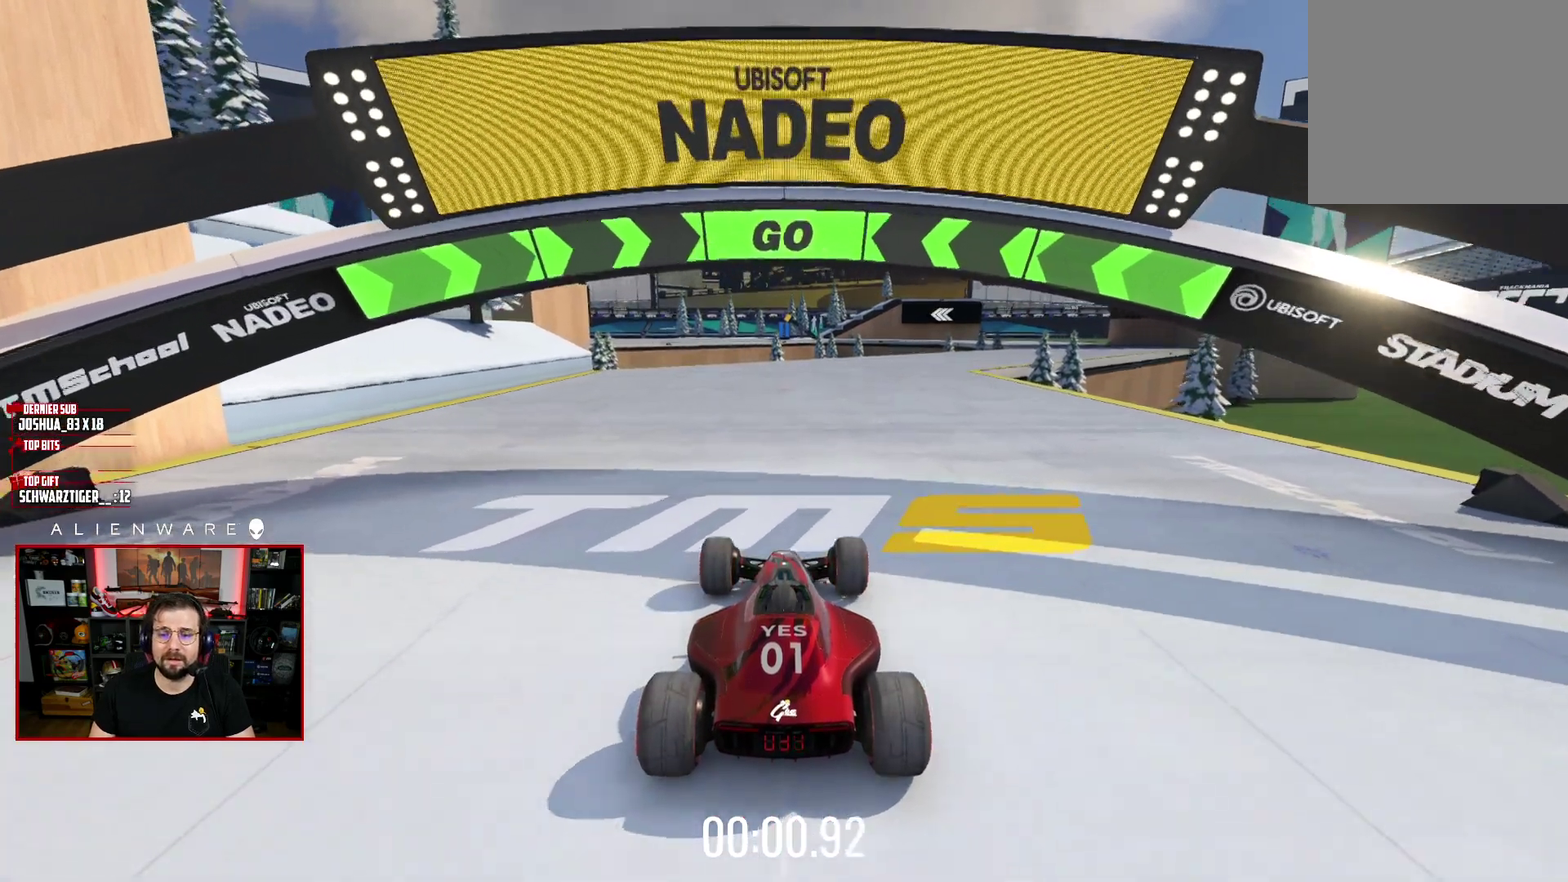
{"buttons": ["X"], "left_stick": "center", "right_stick": "center", "events": [[333, "left_stick", "right"], [467, "left_stick", "center"]]}
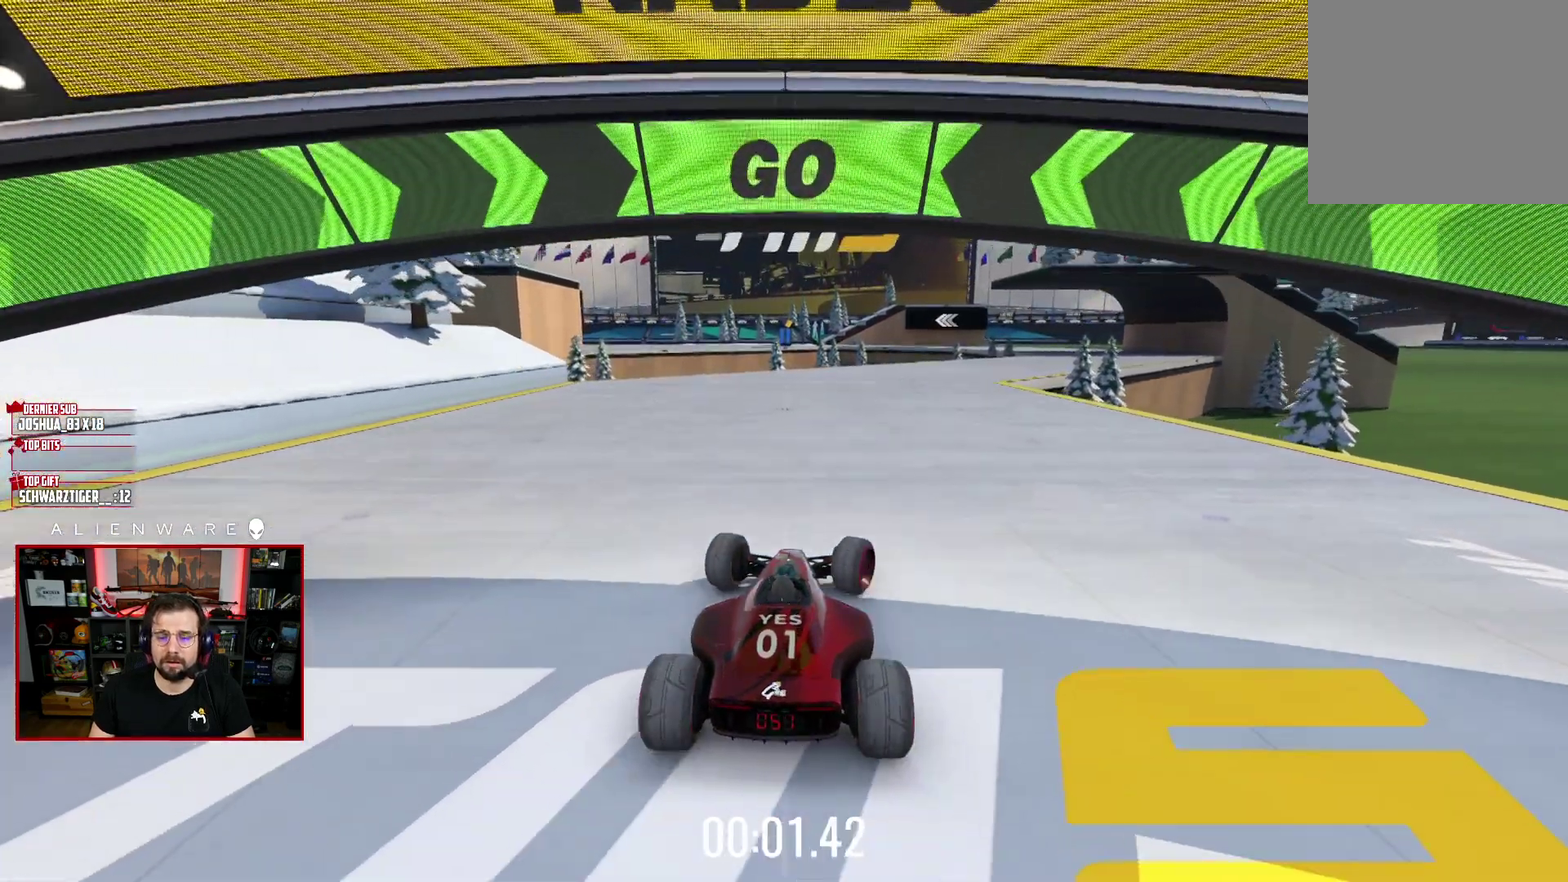
{"buttons": ["X"], "left_stick": "center", "right_stick": "center", "events": [[333, "left_stick", "right"], [450, "left_stick", "center"]]}
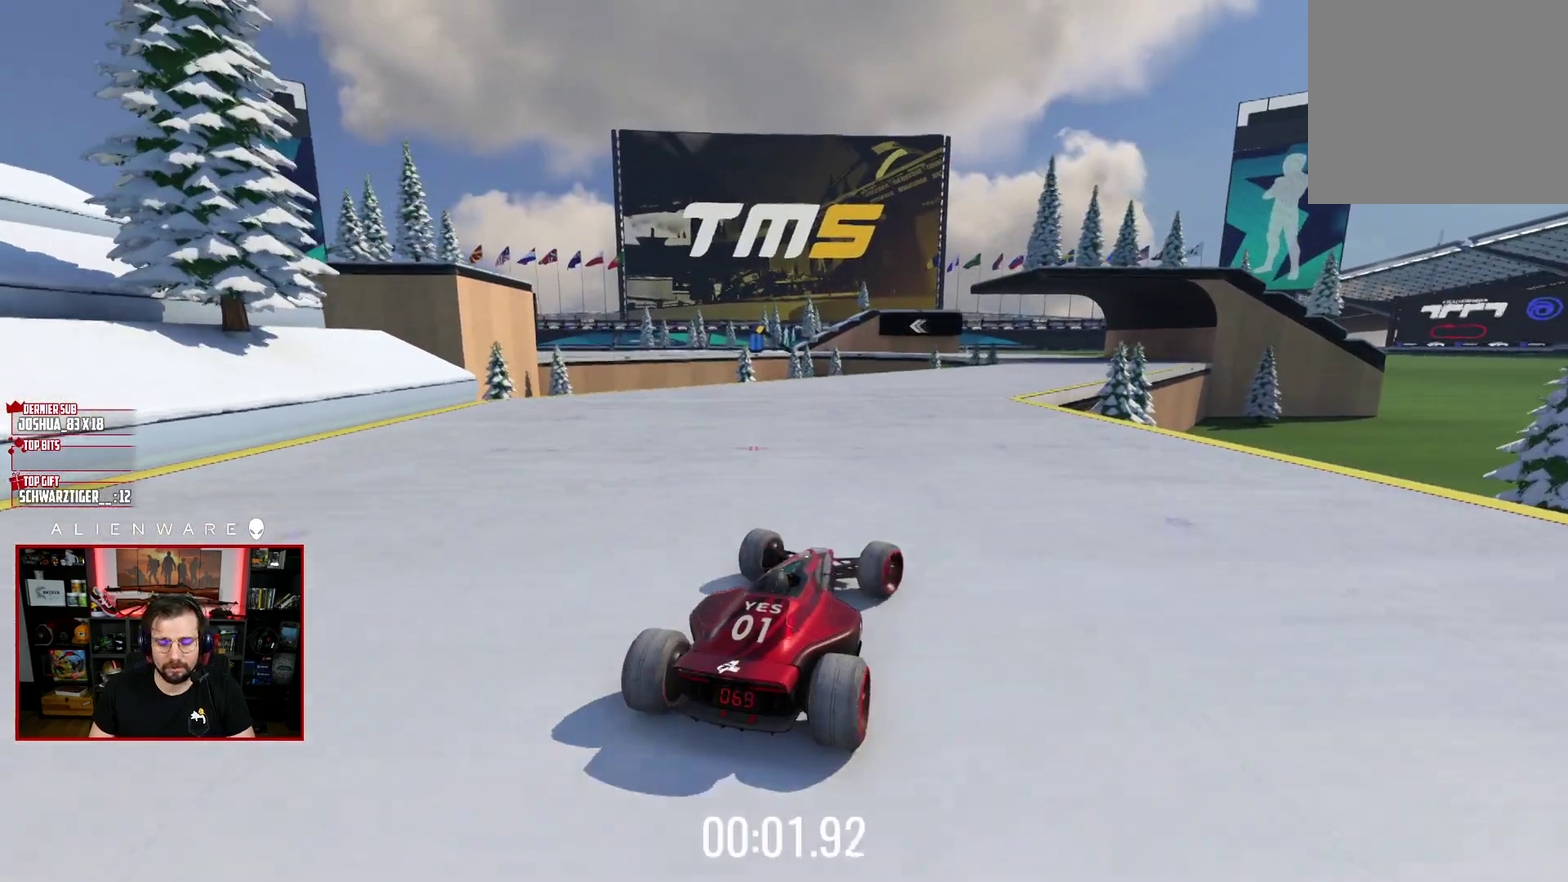
{"buttons": ["X"], "left_stick": "center", "right_stick": "center", "events": []}
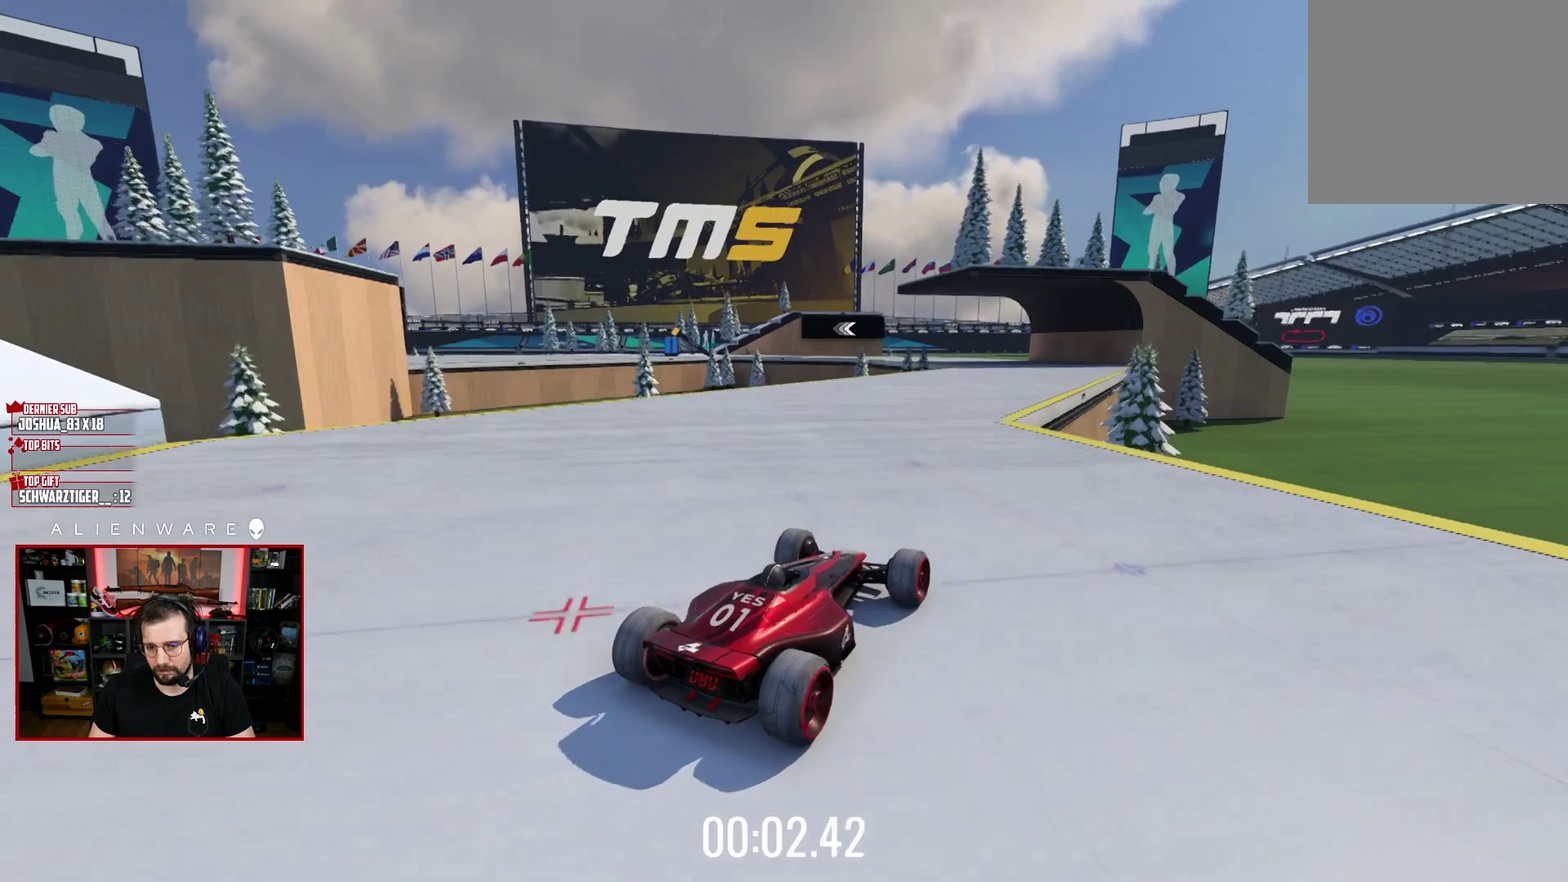
{"buttons": ["X"], "left_stick": "left", "right_stick": "center", "events": [[183, "left_stick", "up-left"], [383, "left_stick", "left"]]}
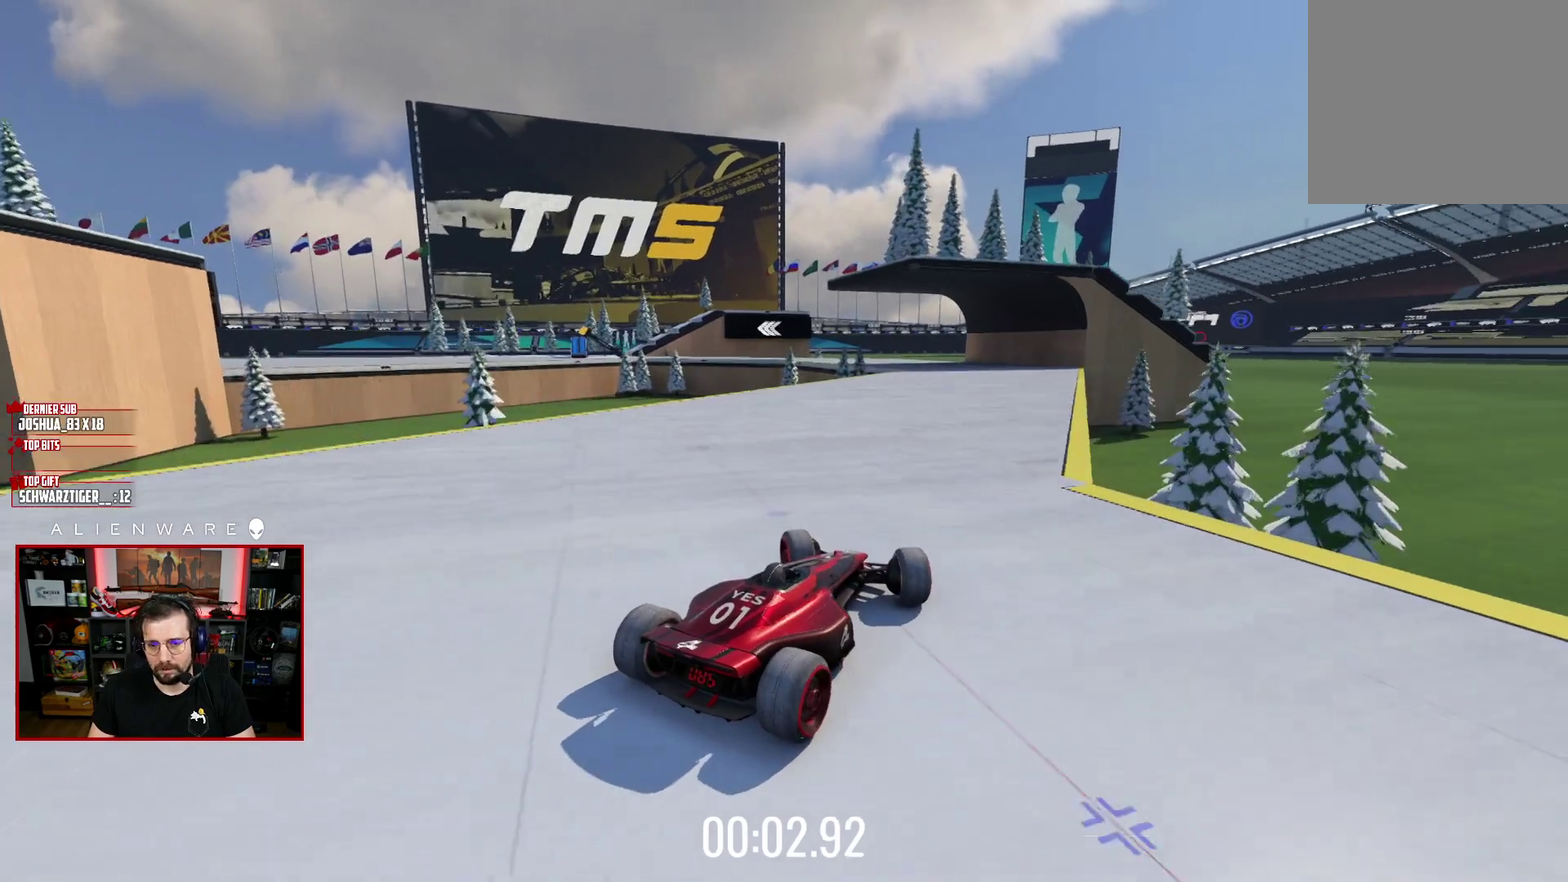
{"buttons": ["X"], "left_stick": "right", "right_stick": "center", "events": [[67, "left_stick", "center"], [350, "left_stick", "right"]]}
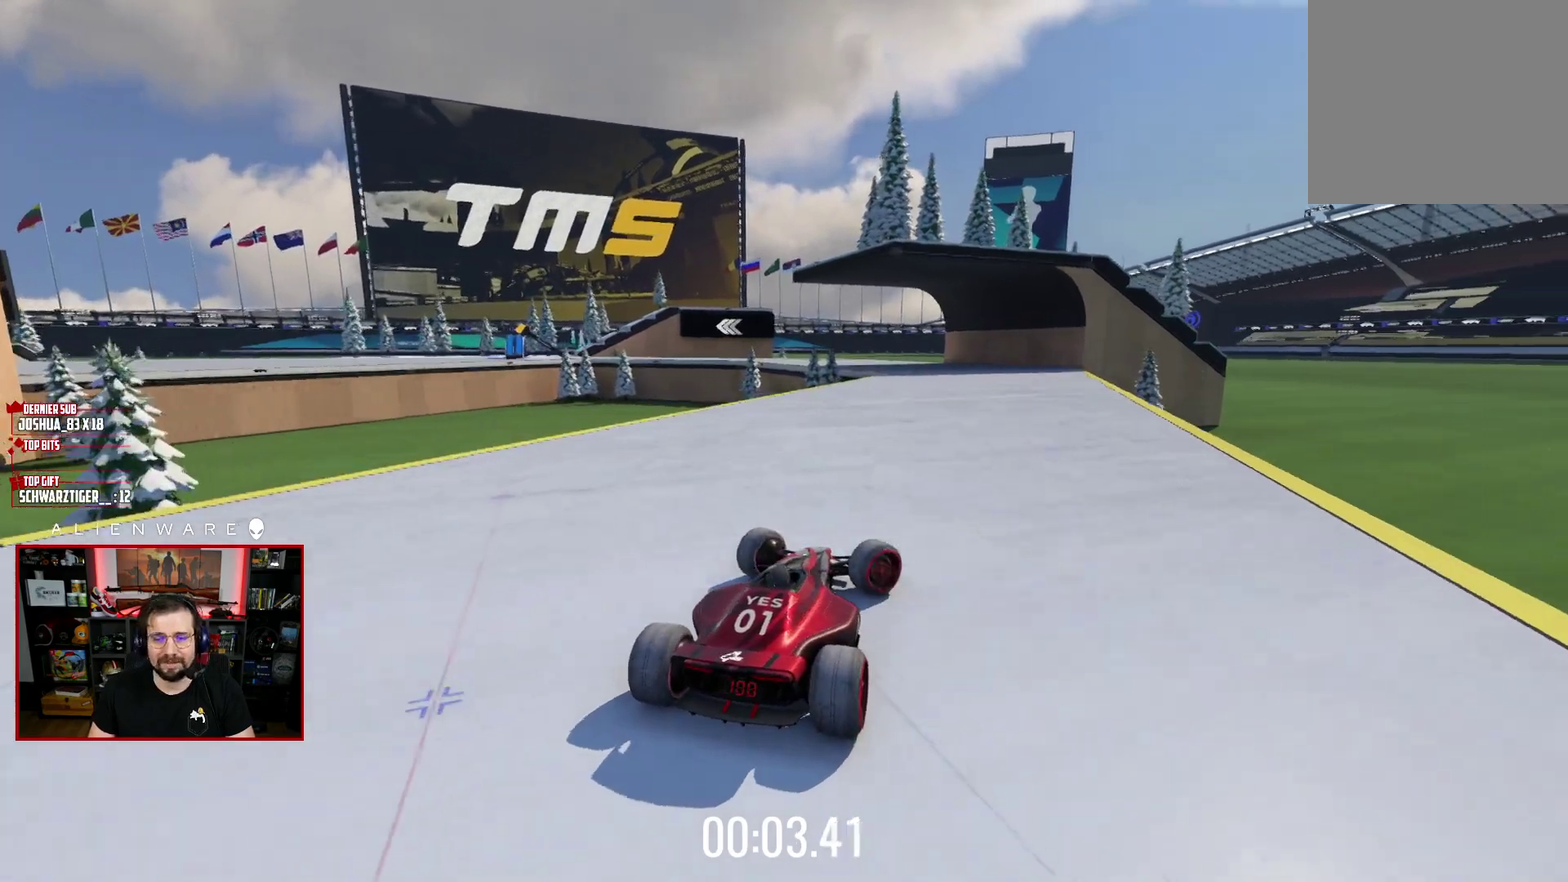
{"buttons": ["X"], "left_stick": "center", "right_stick": "center", "events": [[167, "left_stick", "center"]]}
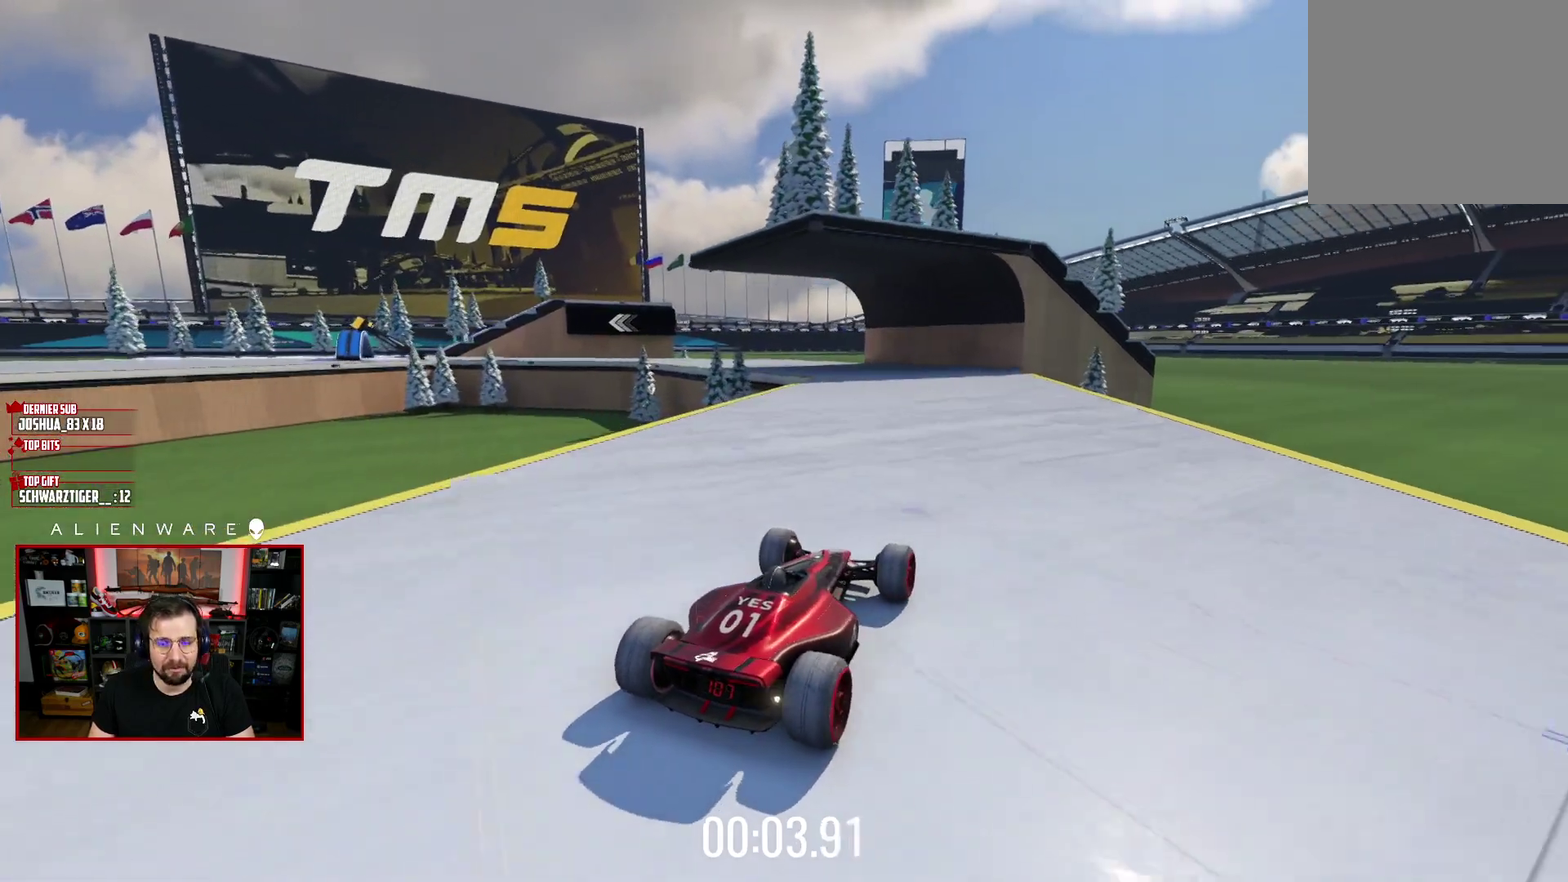
{"buttons": ["X"], "left_stick": "left", "right_stick": "center", "events": [[367, "left_stick", "left"]]}
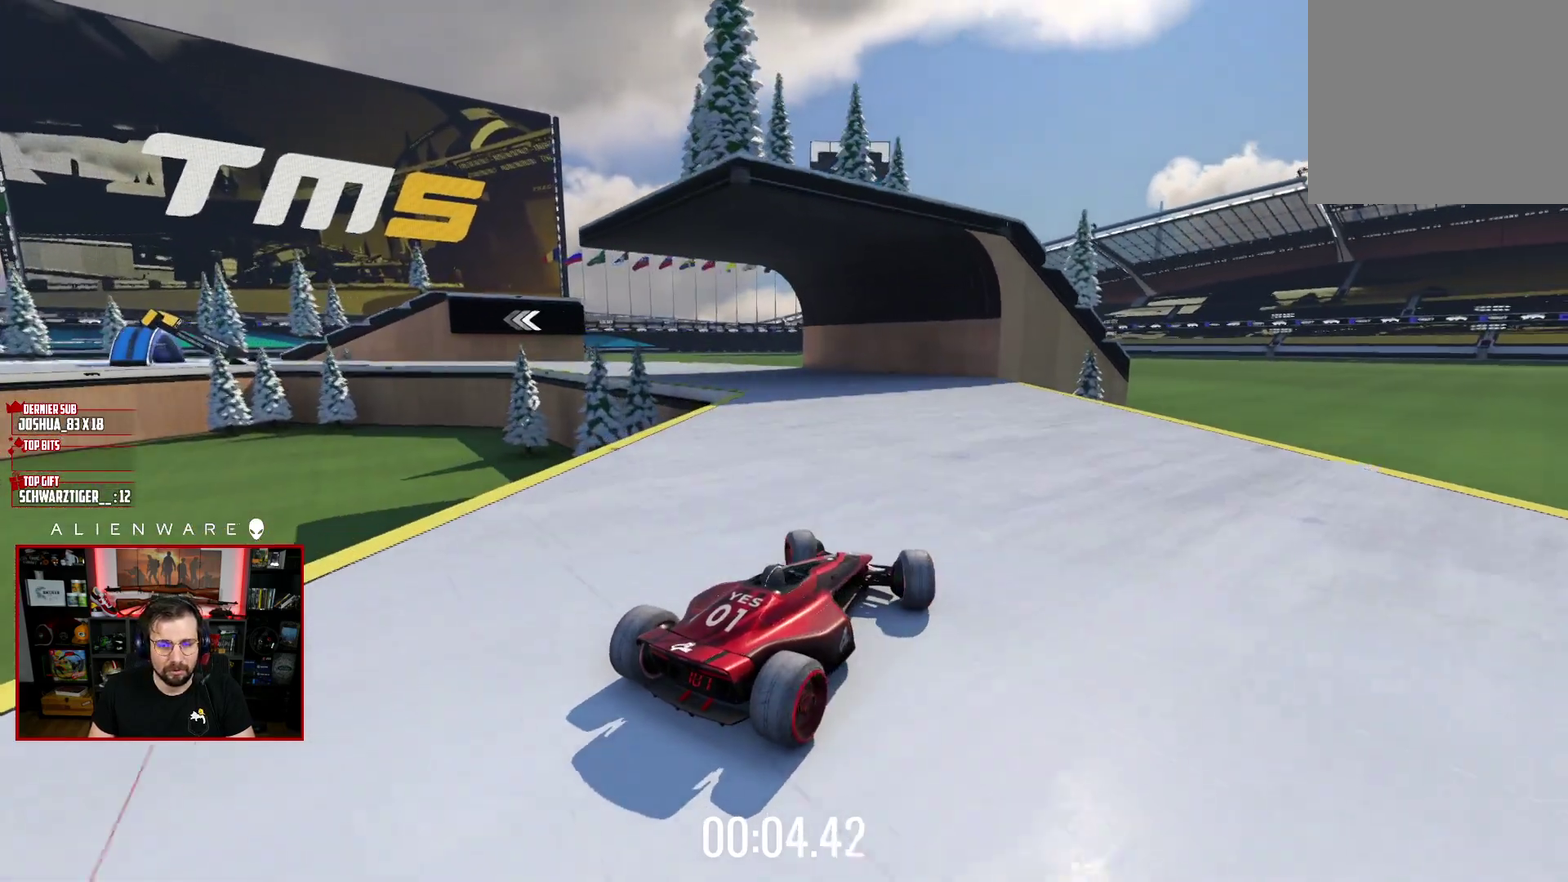
{"buttons": ["X"], "left_stick": "left", "right_stick": "center", "events": []}
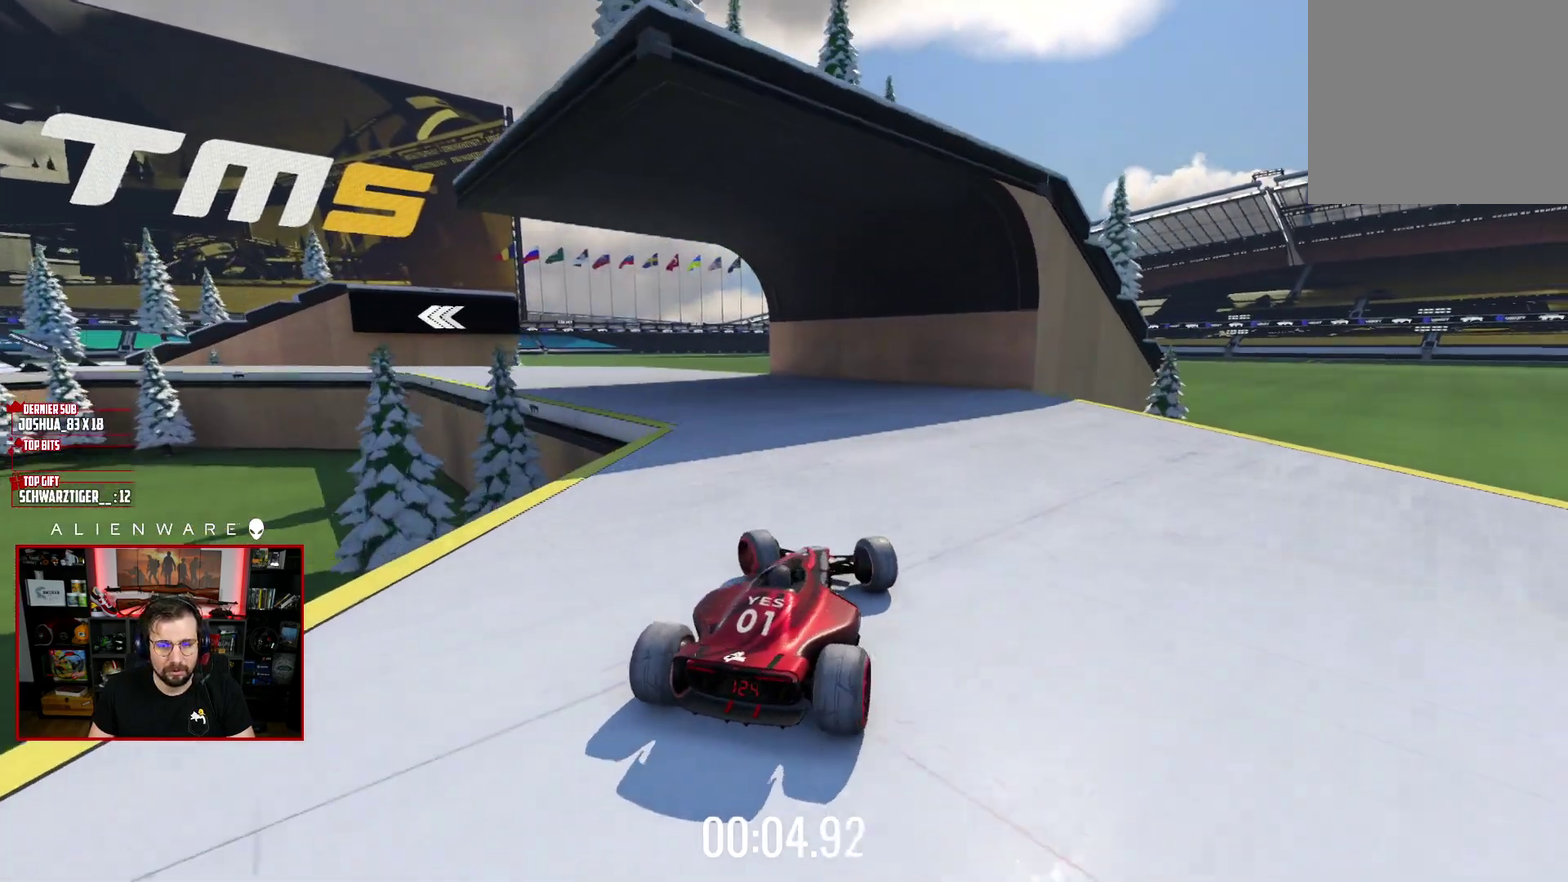
{"buttons": ["X"], "left_stick": "left", "right_stick": "center", "events": []}
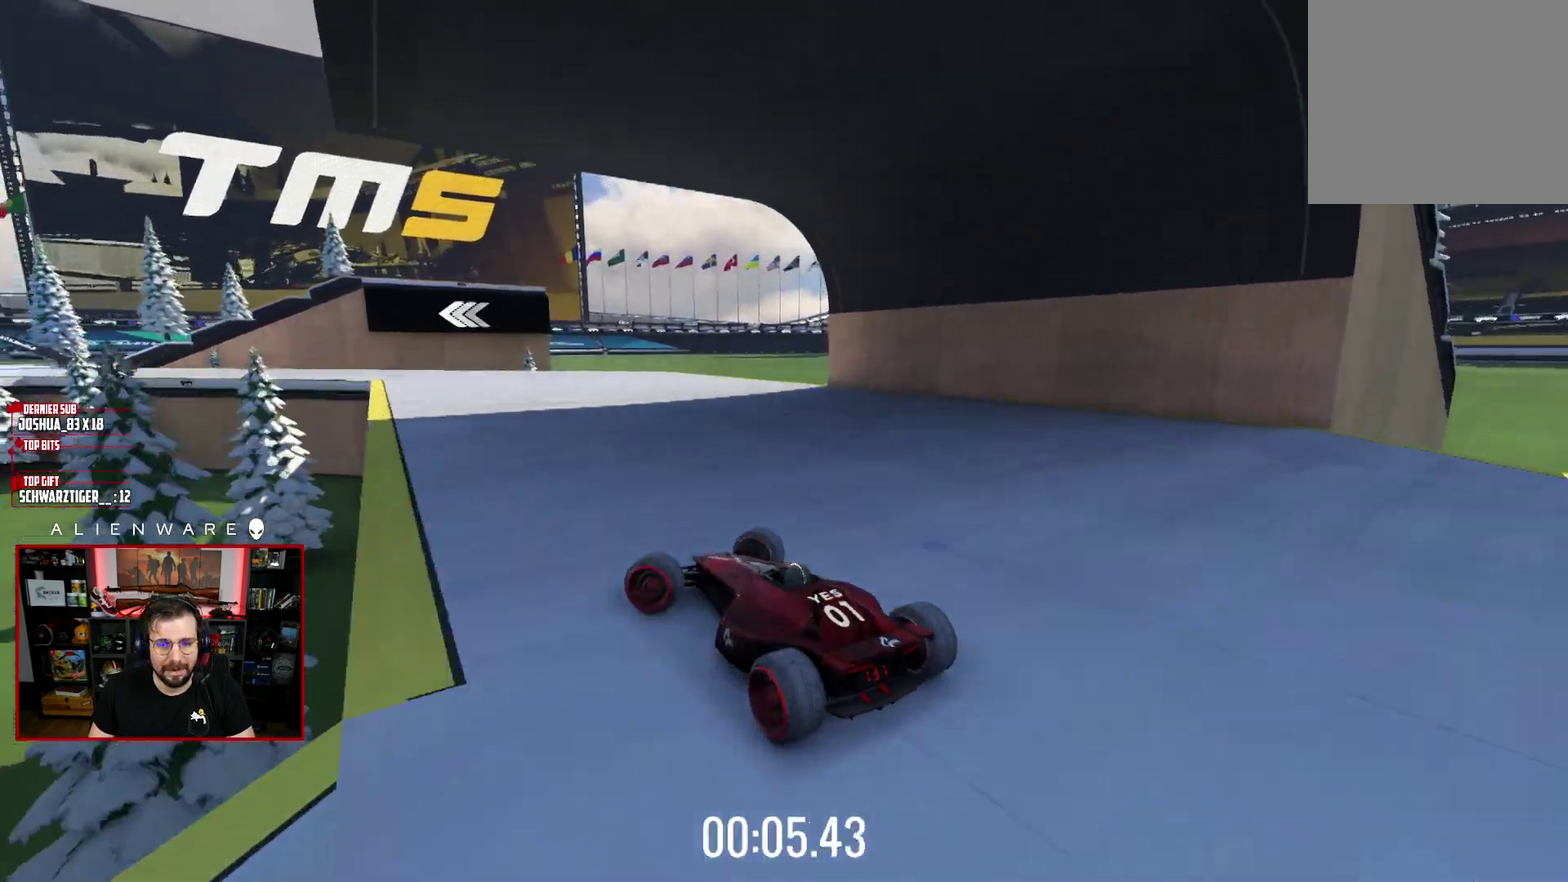
{"buttons": ["X"], "left_stick": "right", "right_stick": "center", "events": [[117, "left_stick", "center"], [133, "X", "up"], [200, "left_stick", "right"], [233, "X", "down"]]}
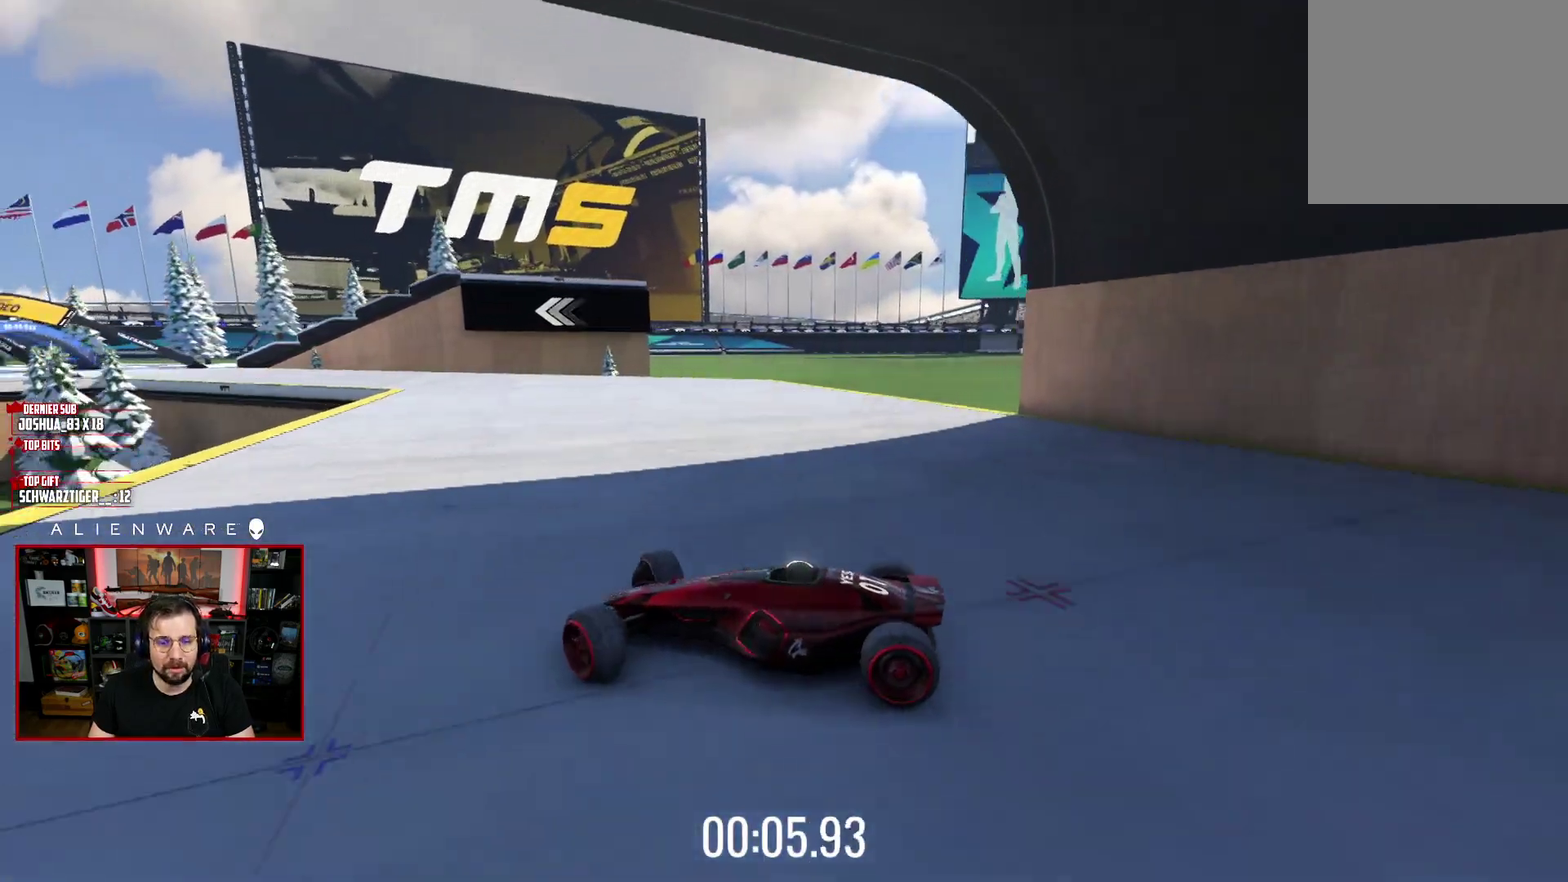
{"buttons": ["X"], "left_stick": "right", "right_stick": "center", "events": [[117, "left_stick", "center"], [283, "left_stick", "right"]]}
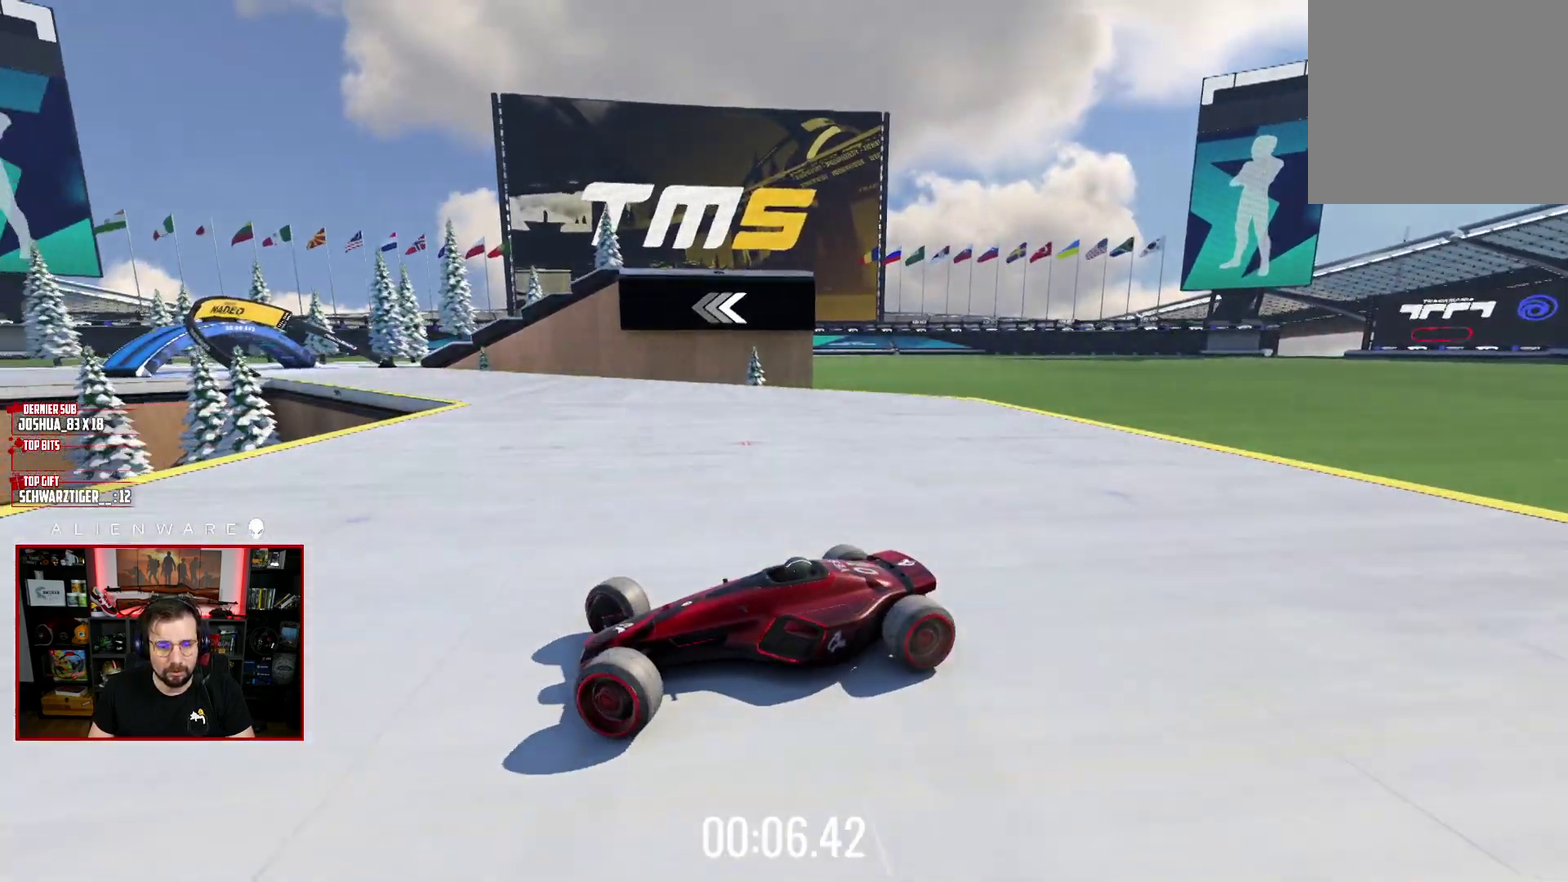
{"buttons": [], "left_stick": "right", "right_stick": "center", "events": [[300, "X", "up"]]}
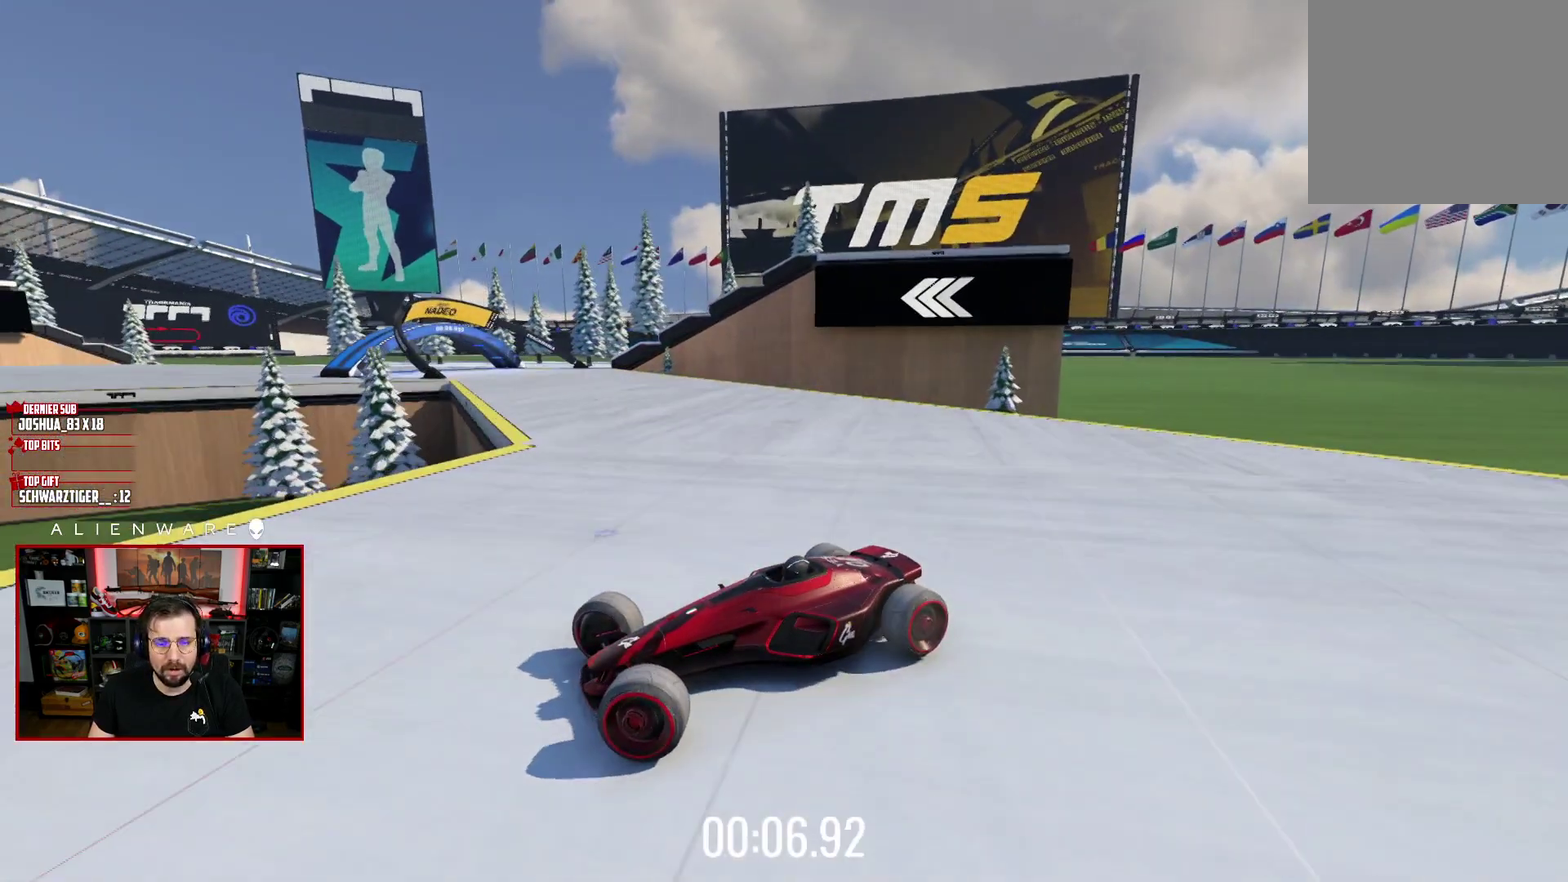
{"buttons": ["X"], "left_stick": "center", "right_stick": "center", "events": [[200, "X", "down"], [333, "left_stick", "center"]]}
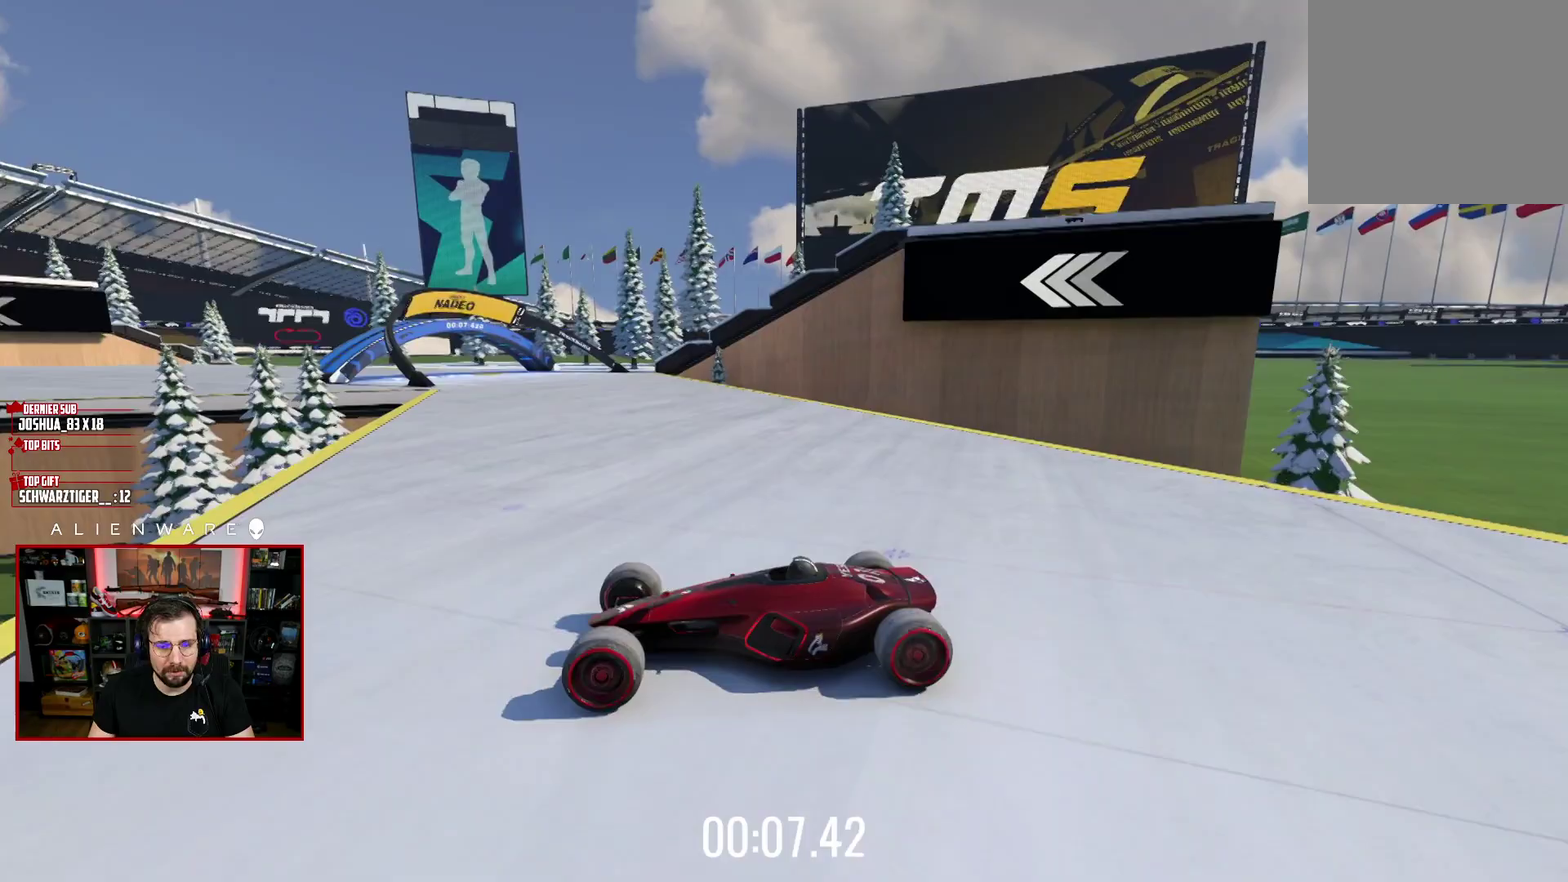
{"buttons": ["X"], "left_stick": "right", "right_stick": "center", "events": [[200, "left_stick", "right"], [317, "left_stick", "center"], [467, "left_stick", "right"]]}
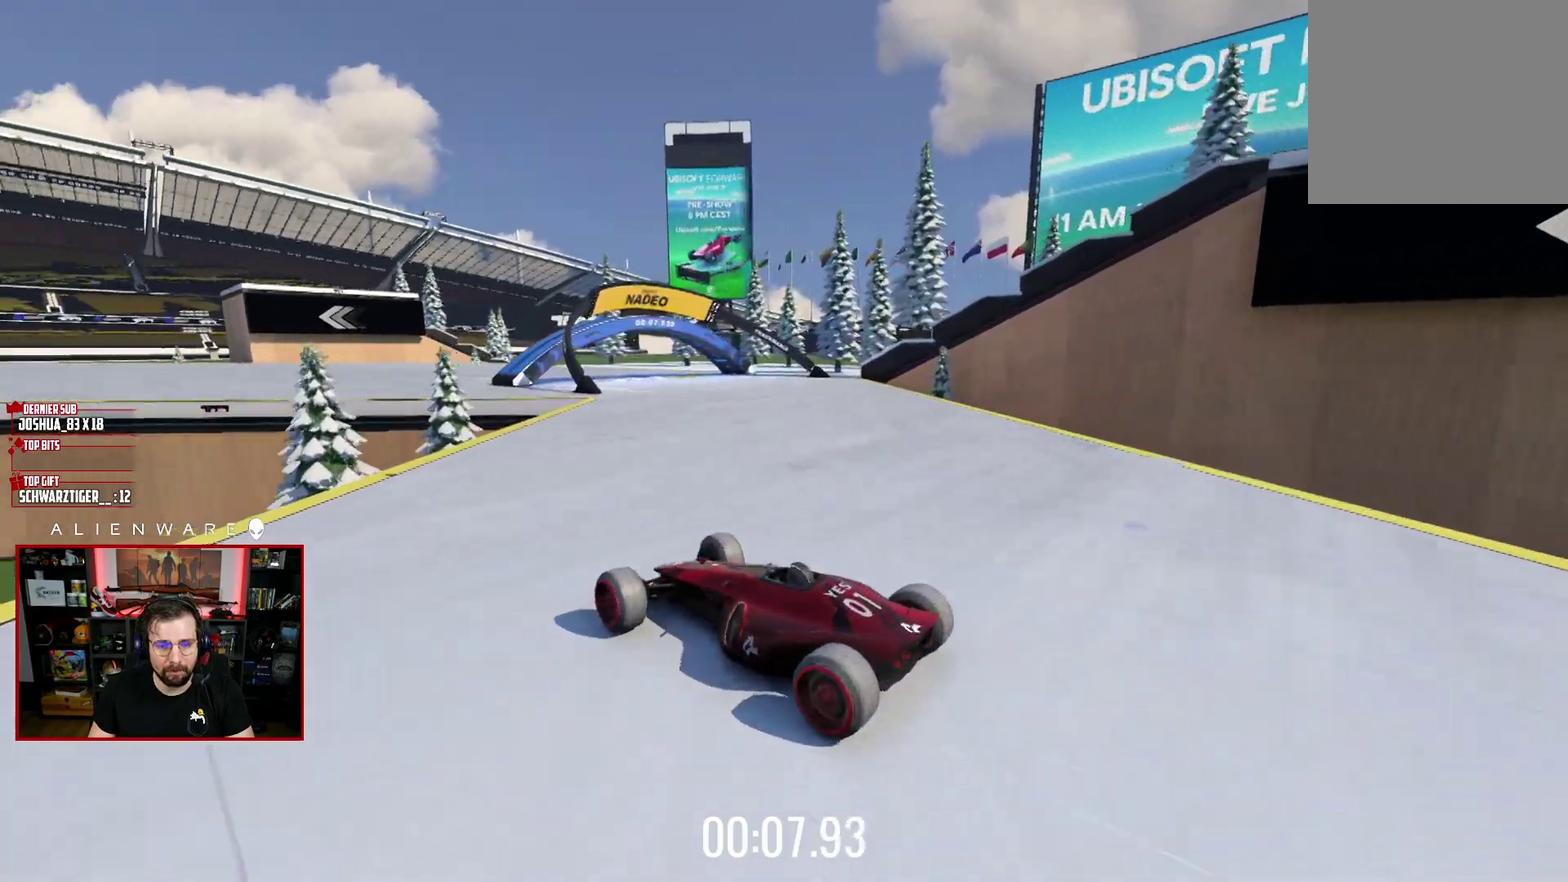
{"buttons": ["X"], "left_stick": "center", "right_stick": "center", "events": [[100, "left_stick", "center"], [233, "left_stick", "left"], [367, "left_stick", "center"]]}
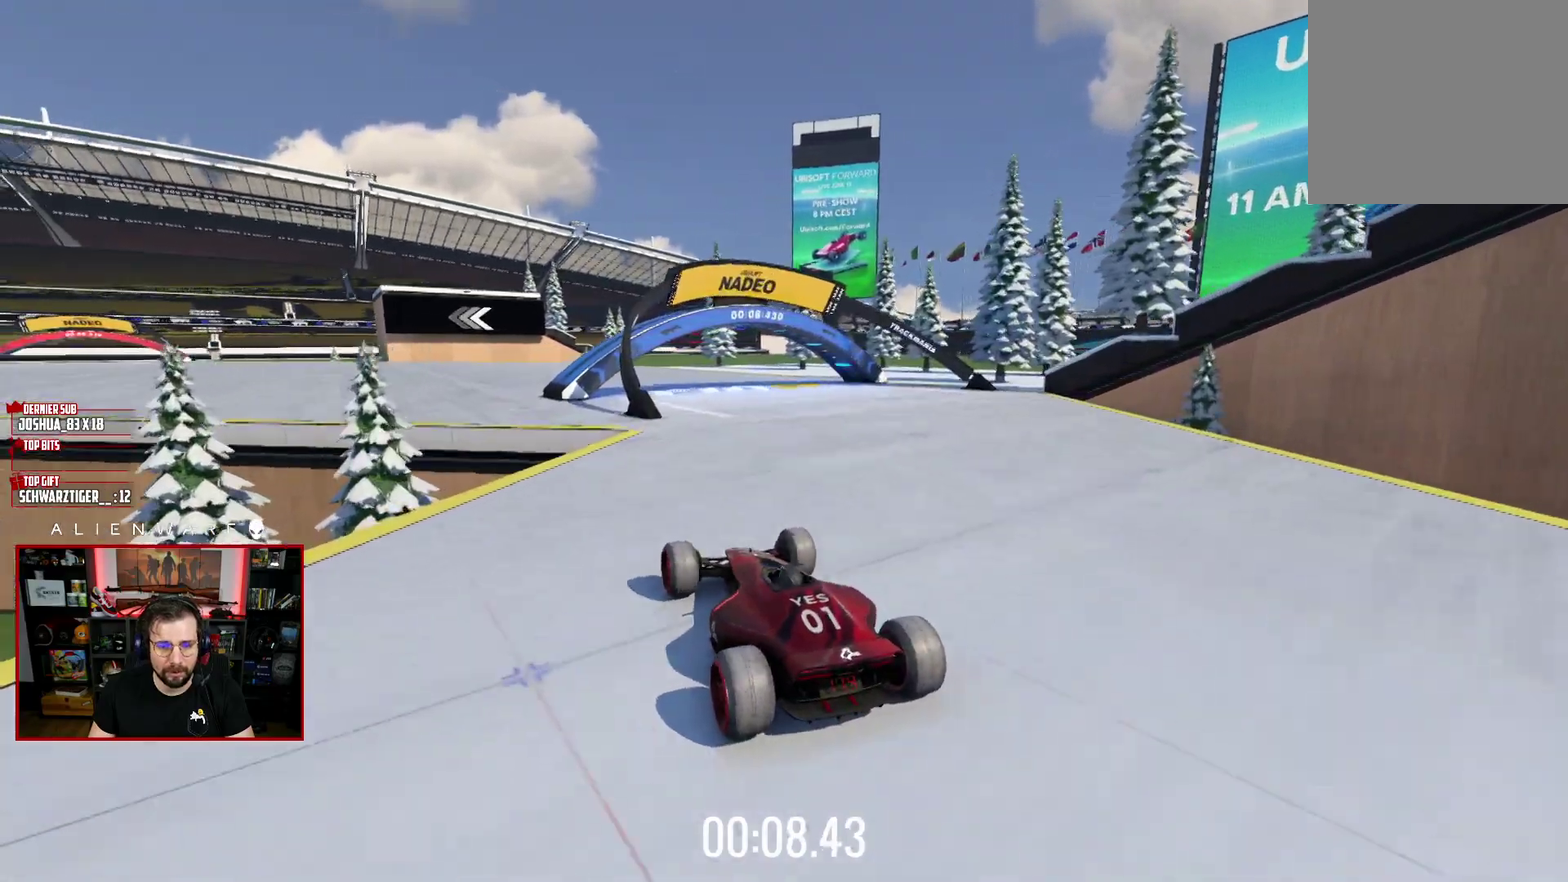
{"buttons": ["X"], "left_stick": "up-left", "right_stick": "center", "events": [[133, "left_stick", "up-left"]]}
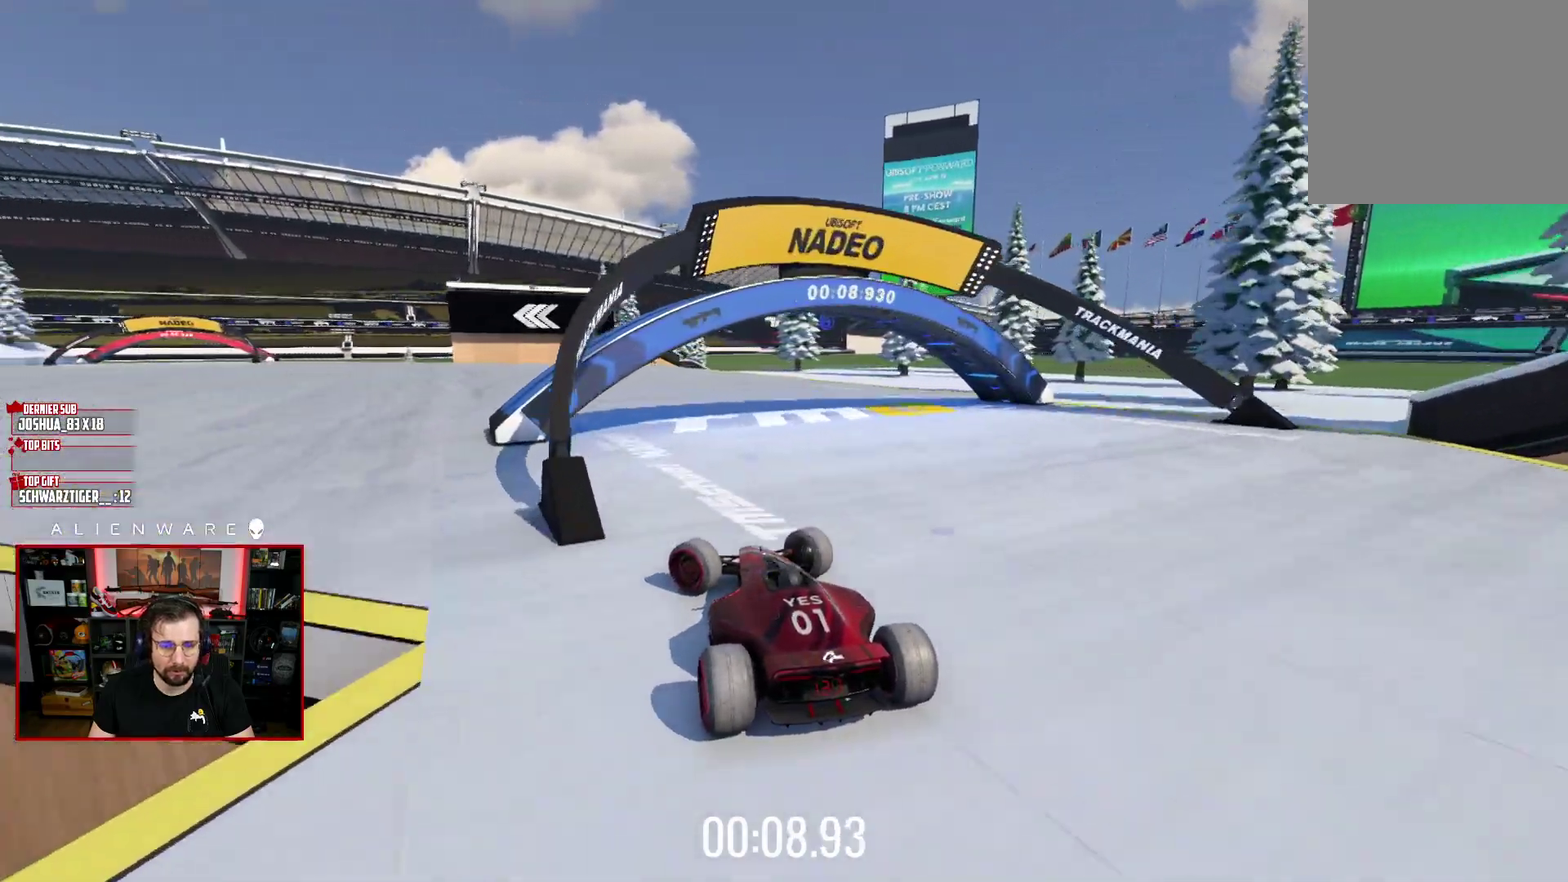
{"buttons": ["X"], "left_stick": "right", "right_stick": "center", "events": [[67, "left_stick", "left"], [400, "left_stick", "center"], [483, "left_stick", "right"]]}
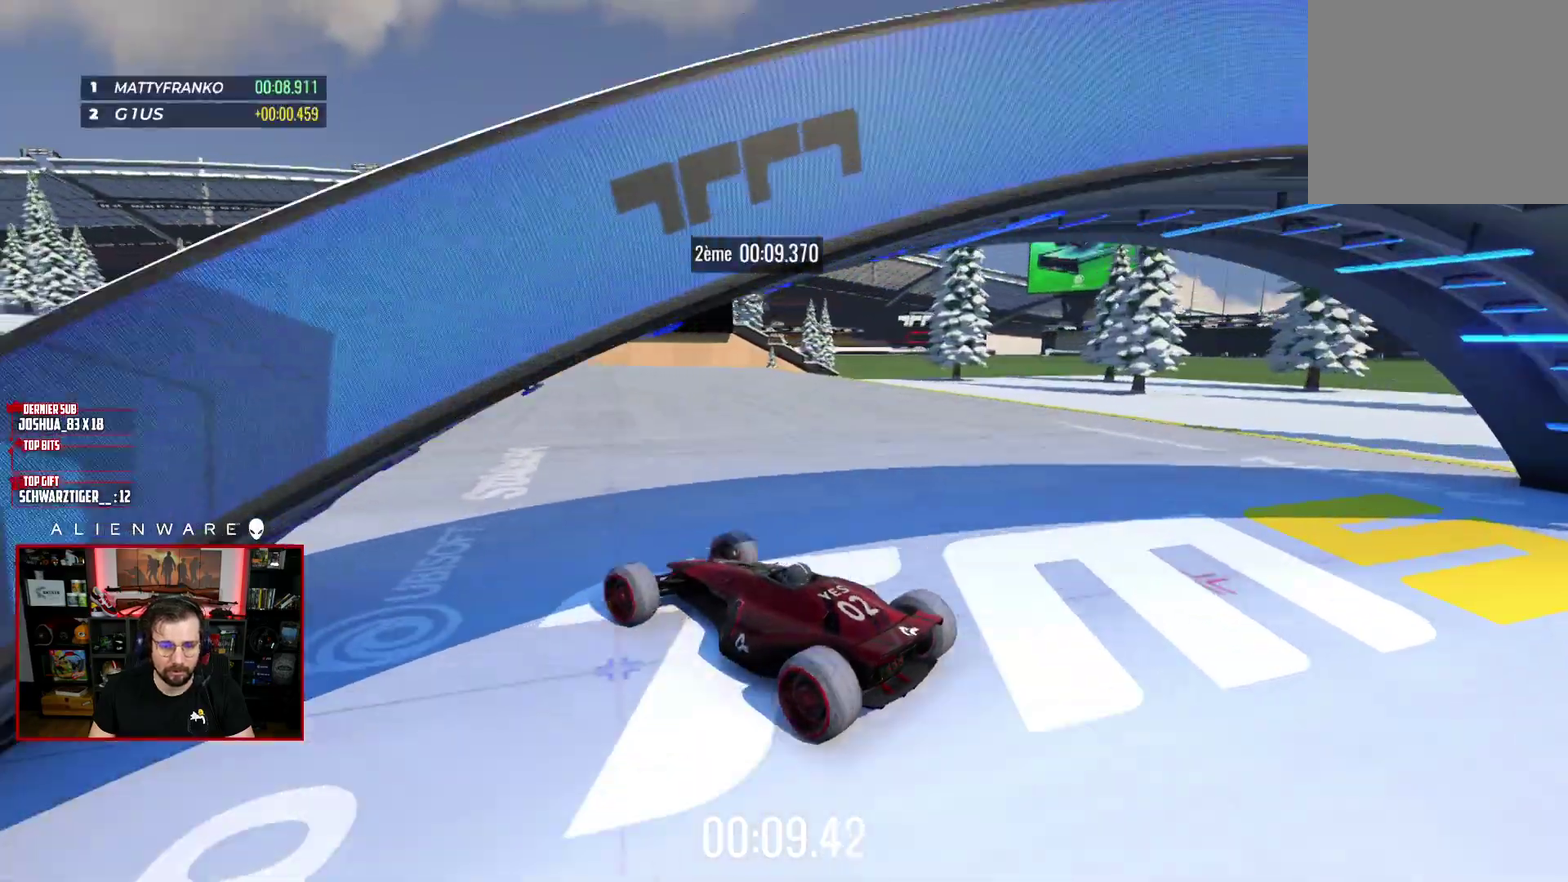
{"buttons": ["X"], "left_stick": "right", "right_stick": "center", "events": []}
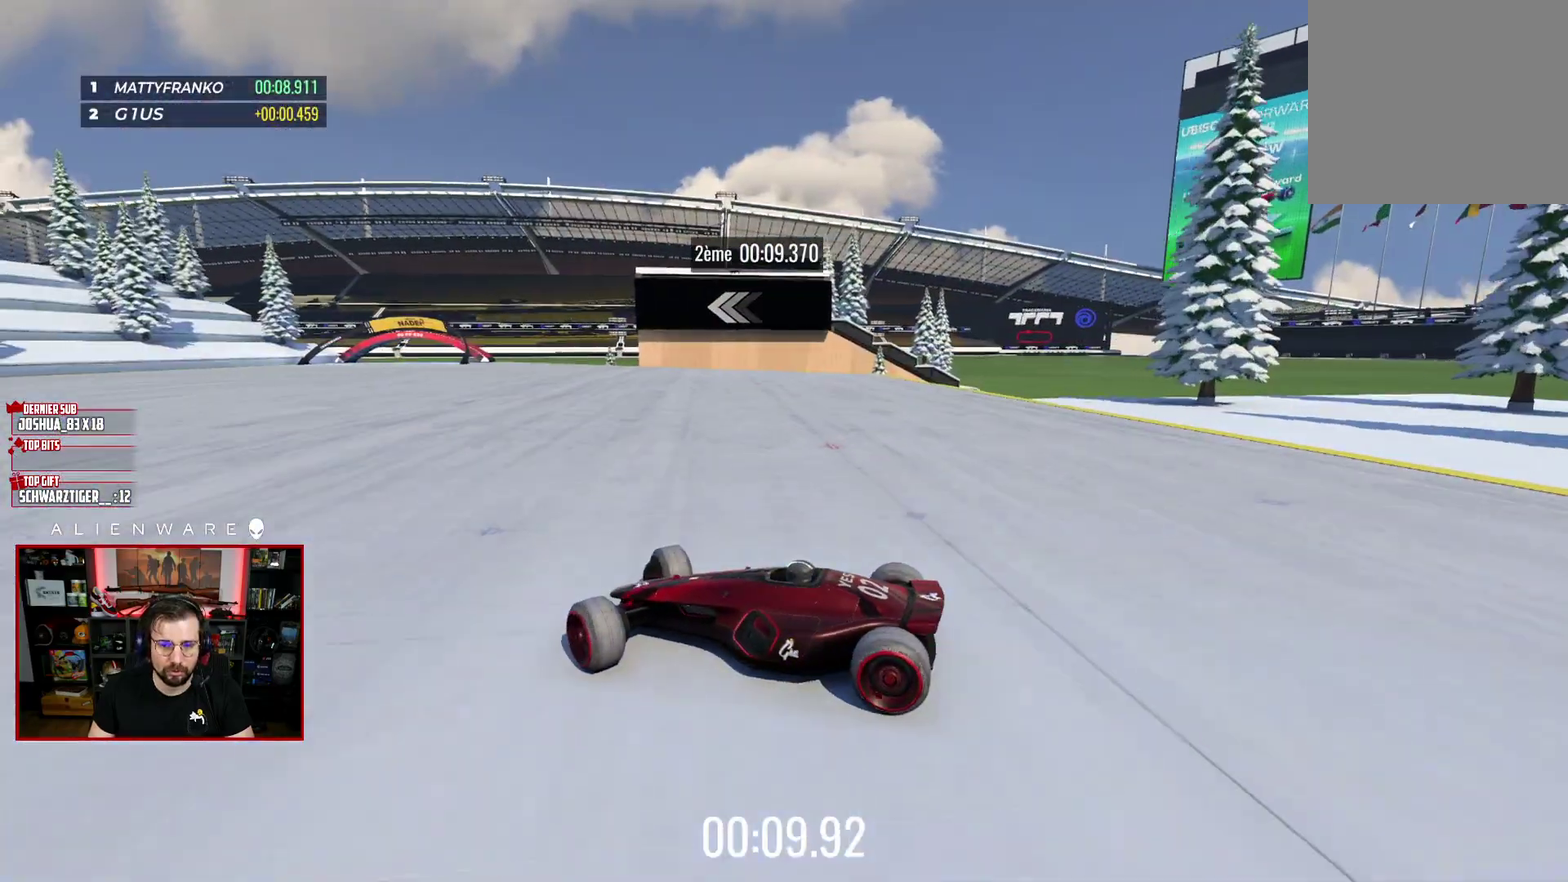
{"buttons": [], "left_stick": "right", "right_stick": "center", "events": [[483, "X", "up"]]}
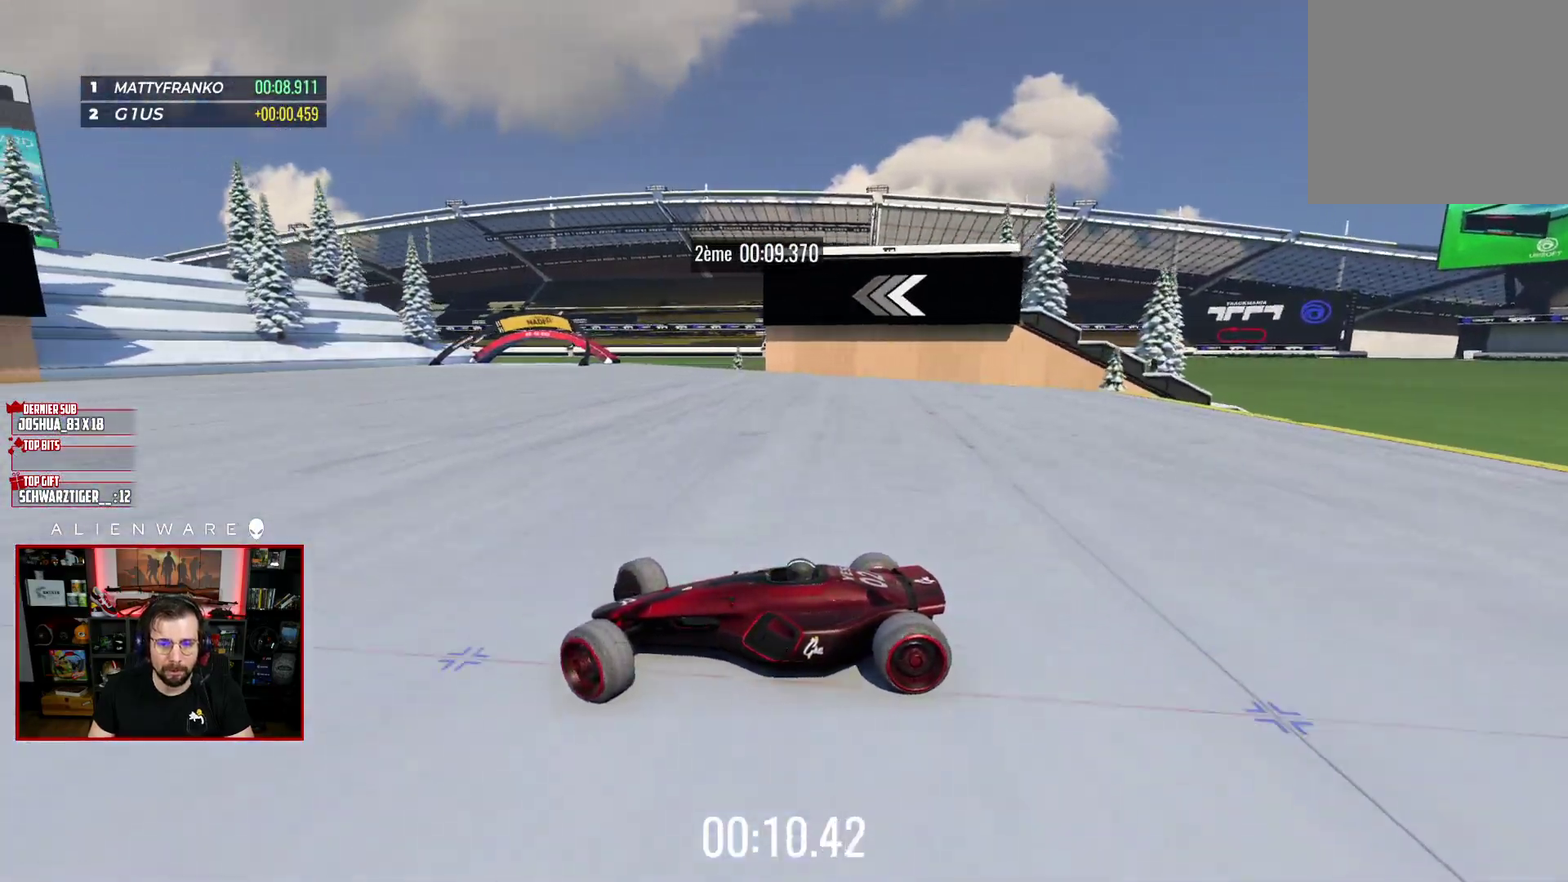
{"buttons": [], "left_stick": "right", "right_stick": "center", "events": [[67, "X", "down"], [383, "X", "up"]]}
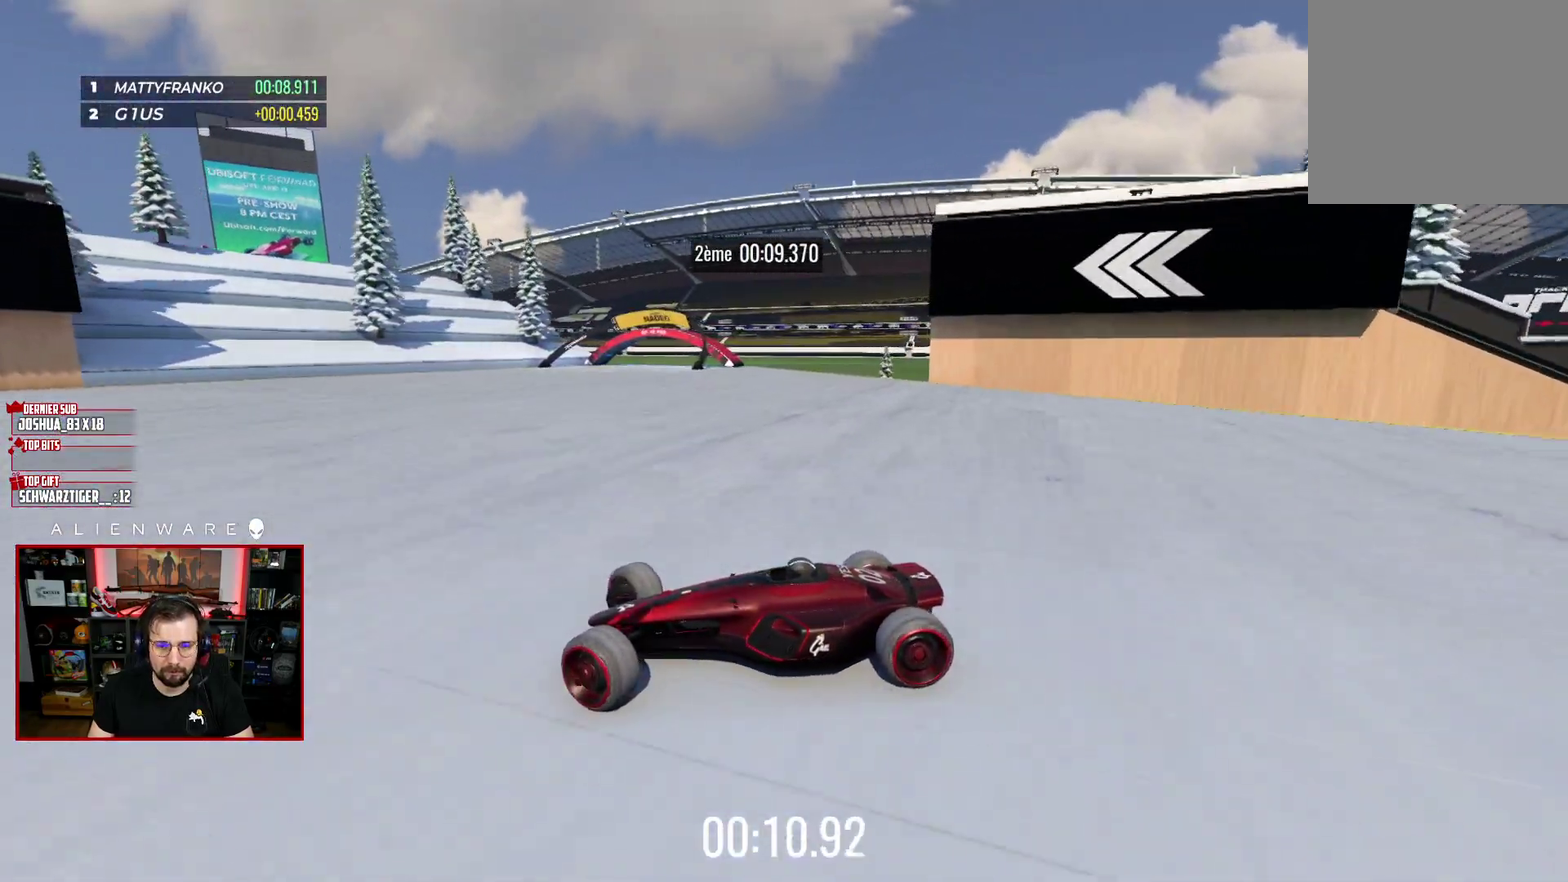
{"buttons": ["X"], "left_stick": "center", "right_stick": "center", "events": [[283, "X", "down"], [350, "left_stick", "center"]]}
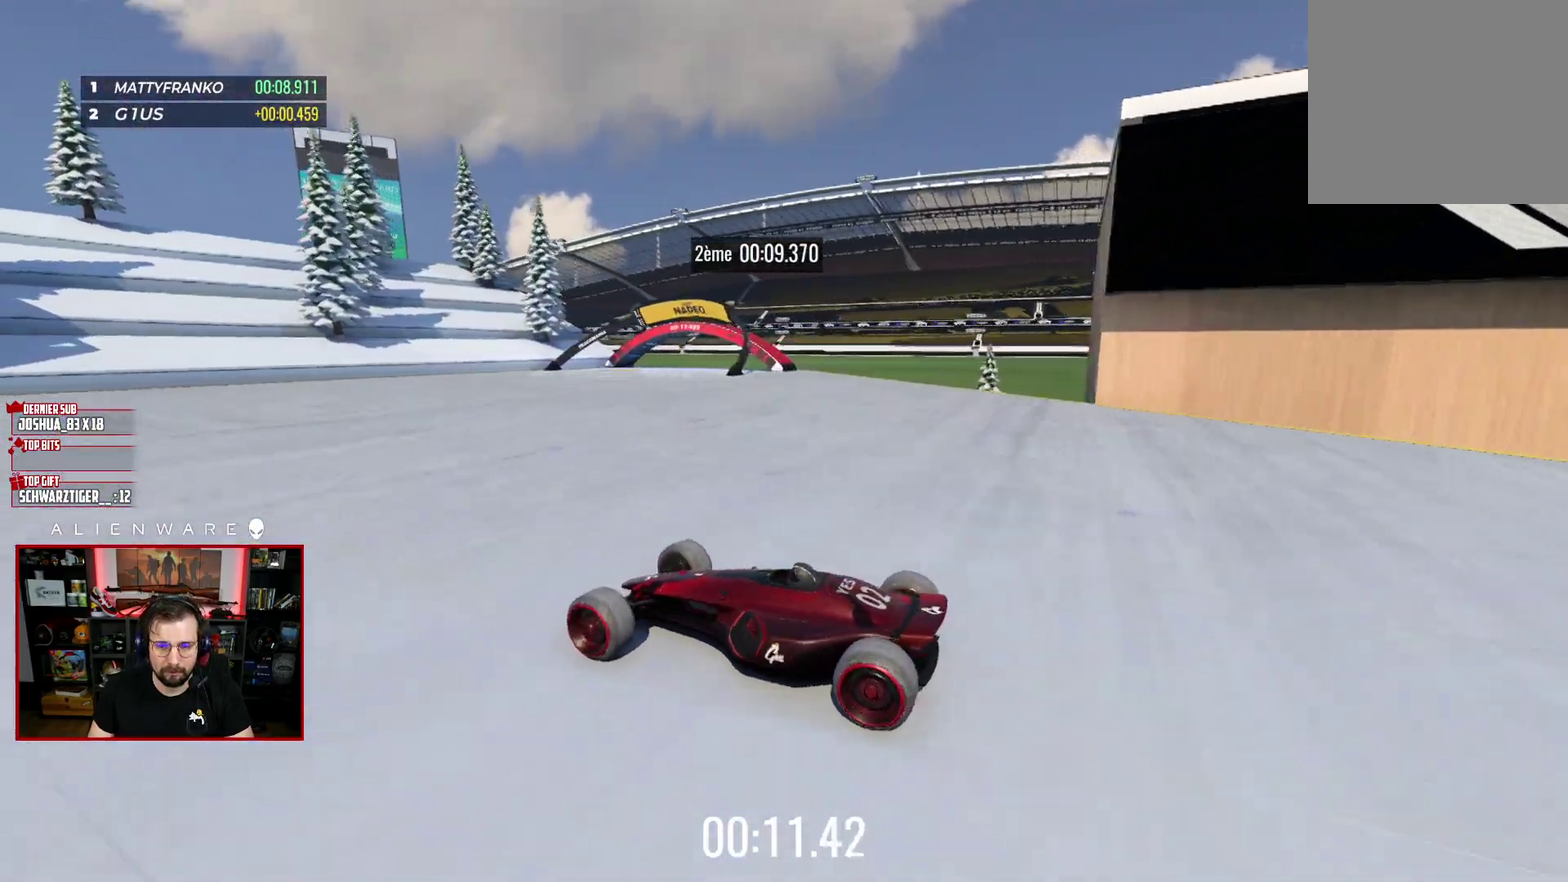
{"buttons": ["X"], "left_stick": "right", "right_stick": "center", "events": [[133, "left_stick", "right"], [250, "X", "up"], [483, "X", "down"]]}
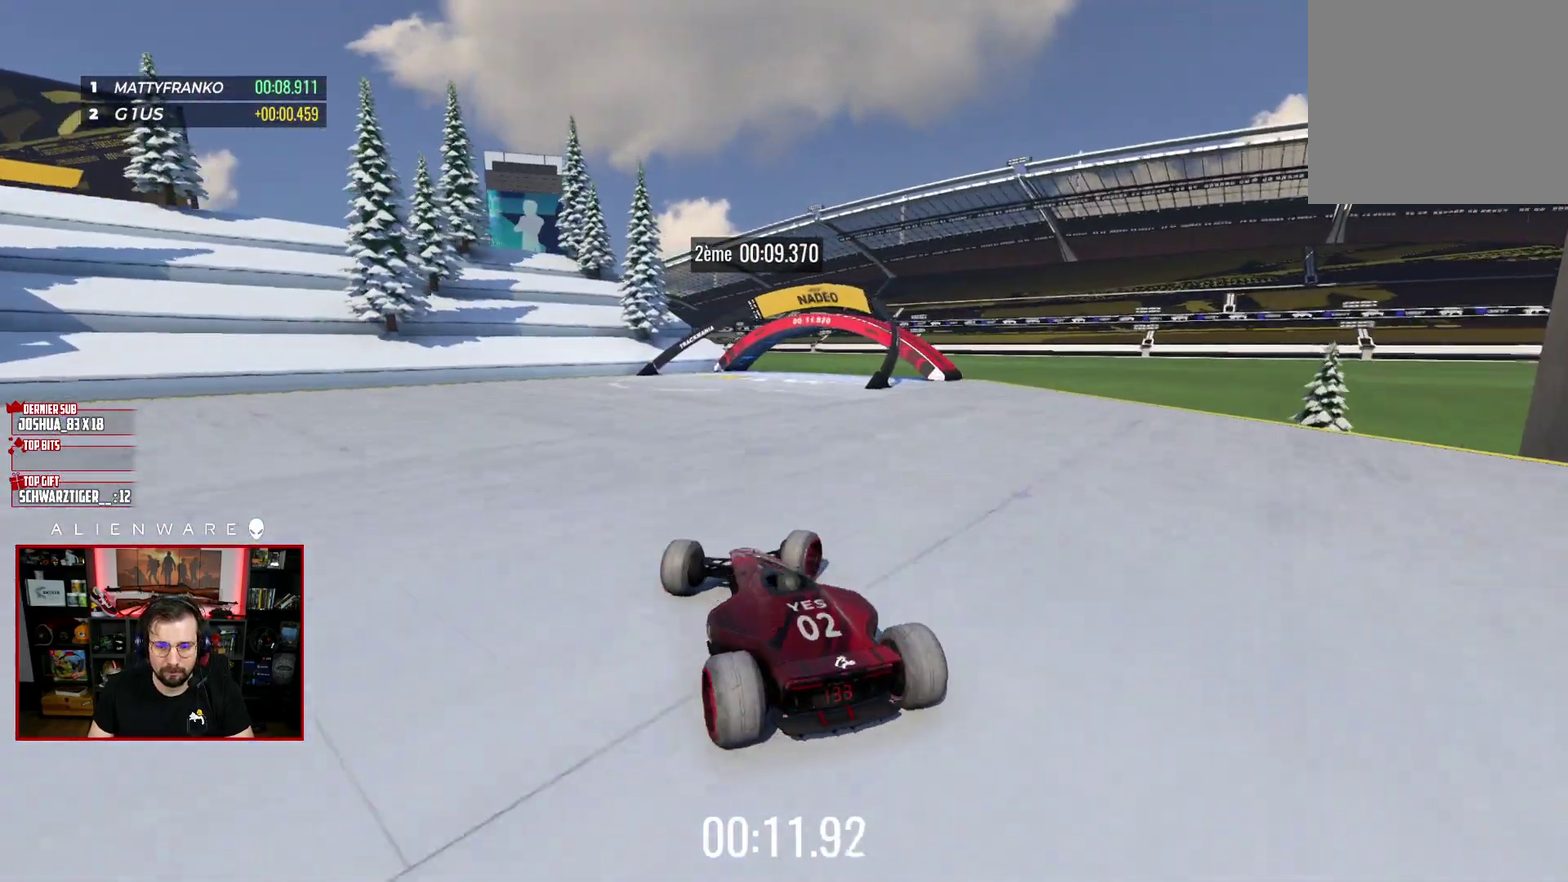
{"buttons": ["X"], "left_stick": "left", "right_stick": "center", "events": [[17, "left_stick", "center"], [350, "left_stick", "left"]]}